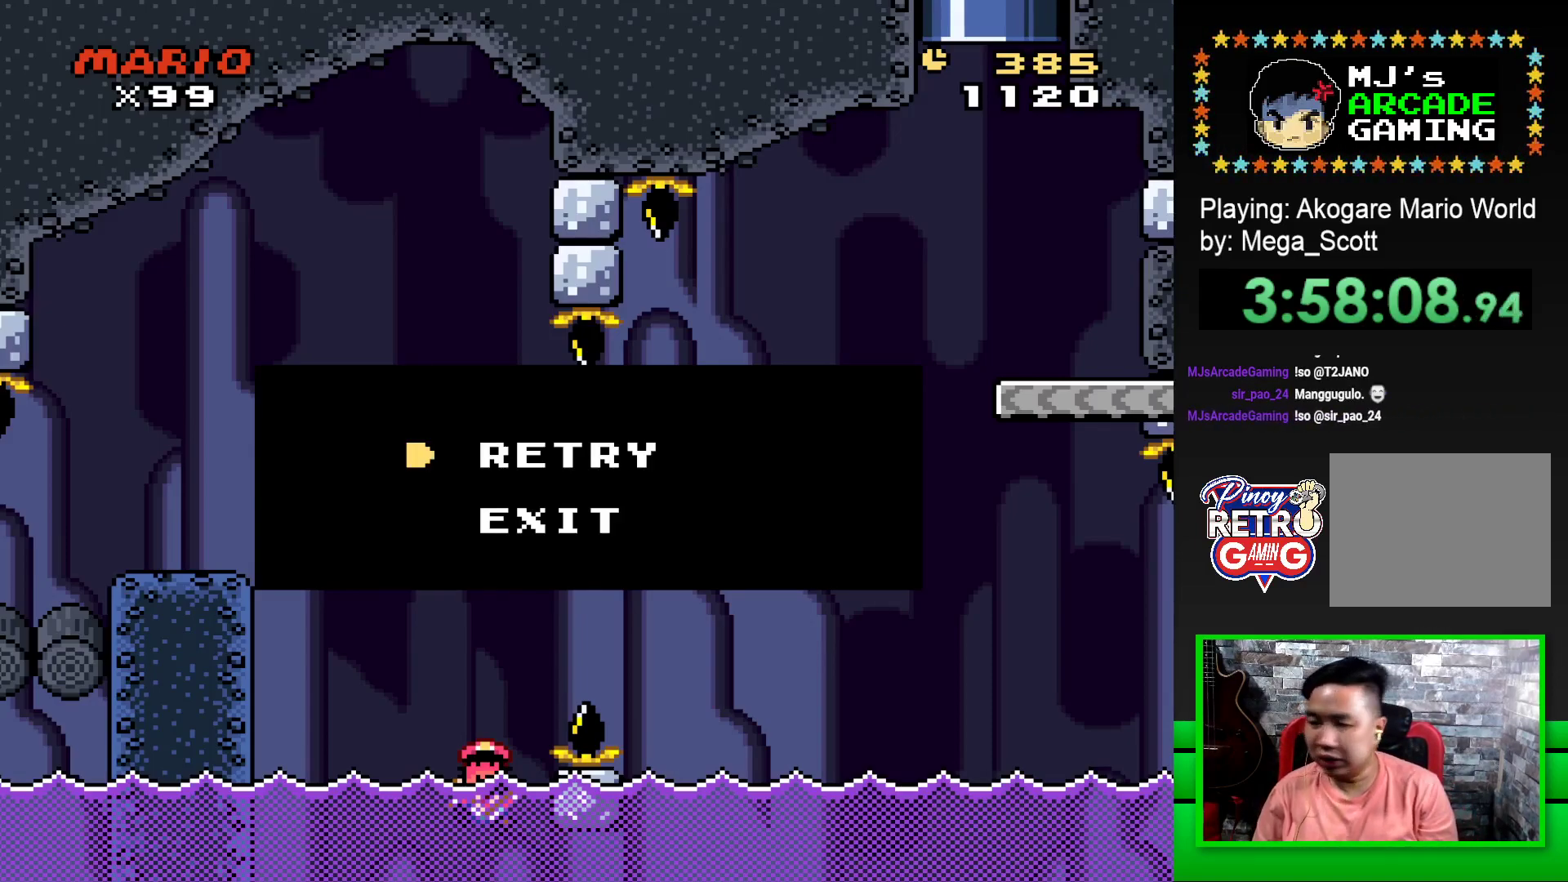
Gameplay with a controller (PlayStation layout); each line is a JSON object with the inputs held at the frame after it. "events" lists button and stick changes between this image and that frame as [ms after this image, input, new state], when the widget could be followed in between. Not read: left_stick right_stick.
{"buttons": ["CROSS"], "events": [[417, "CROSS", "down"]]}
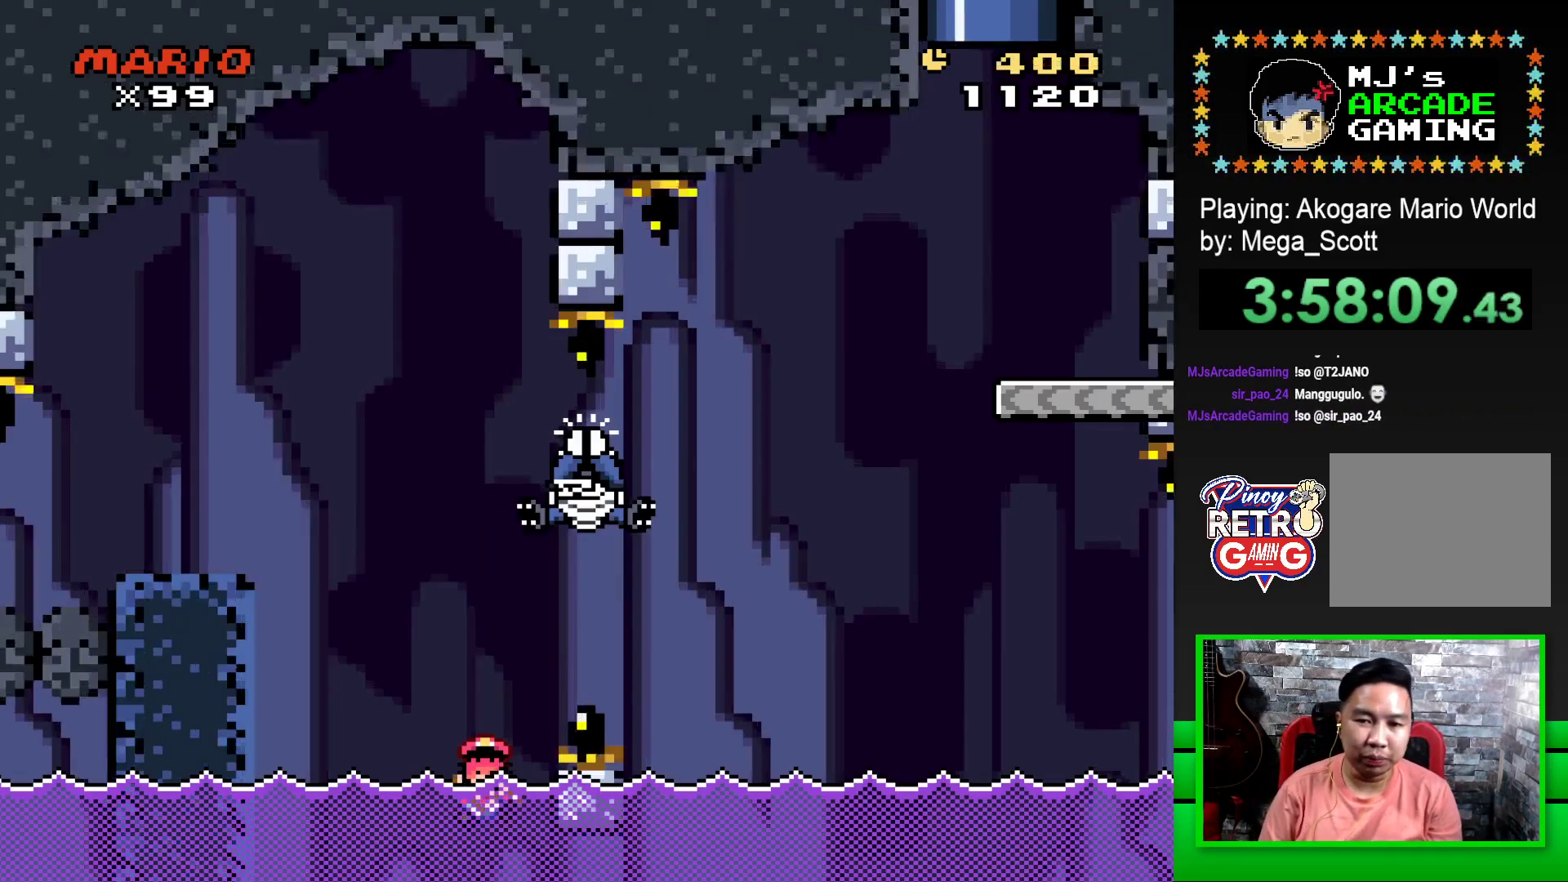
{"buttons": [], "events": [[17, "CROSS", "up"]]}
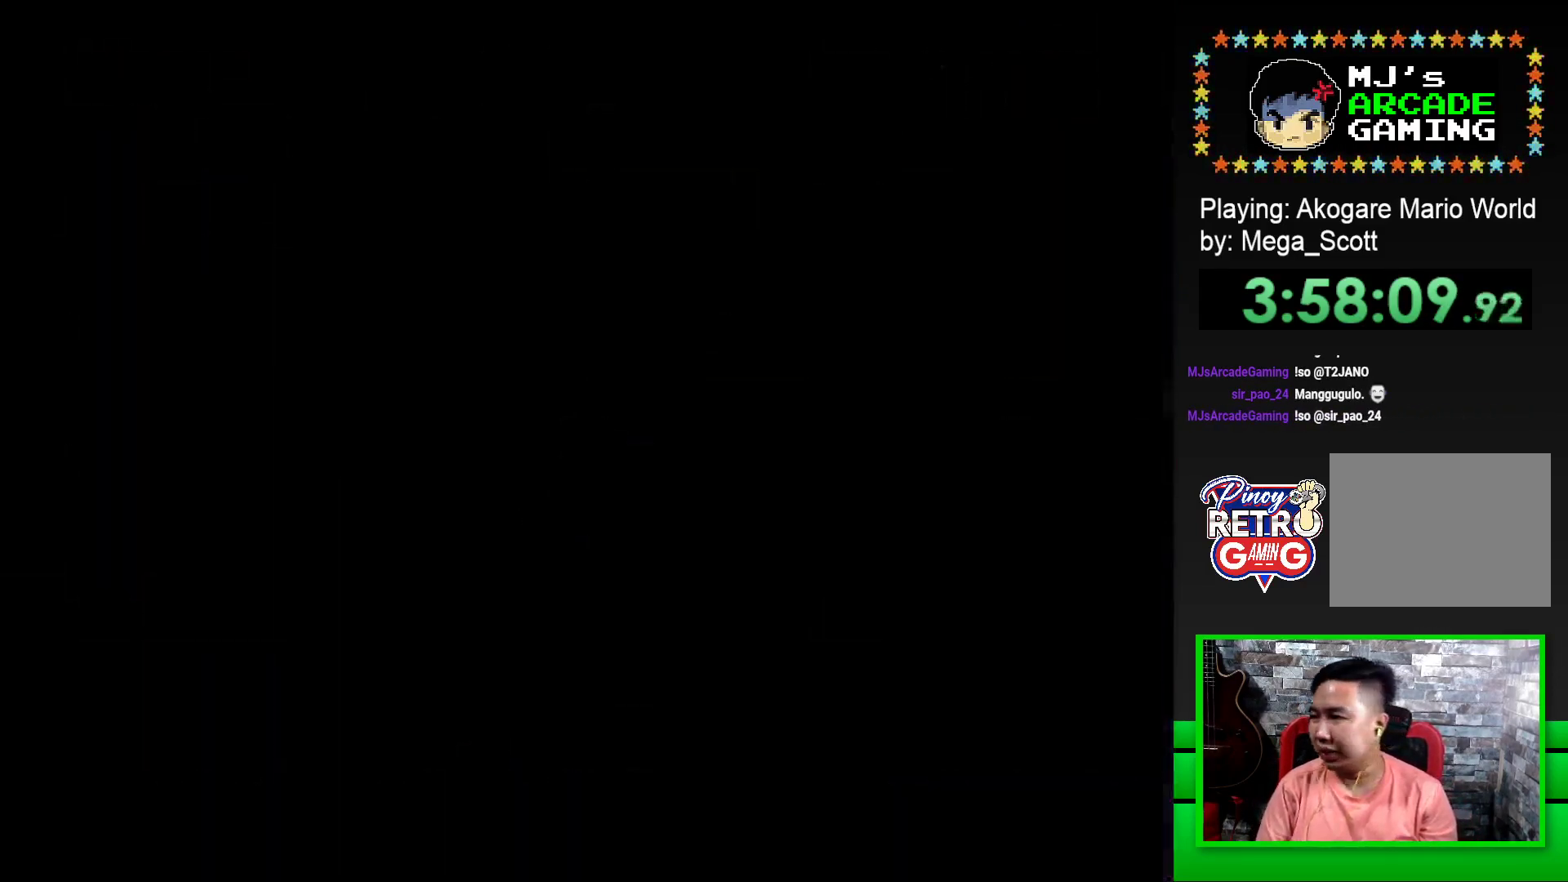
{"buttons": [], "events": []}
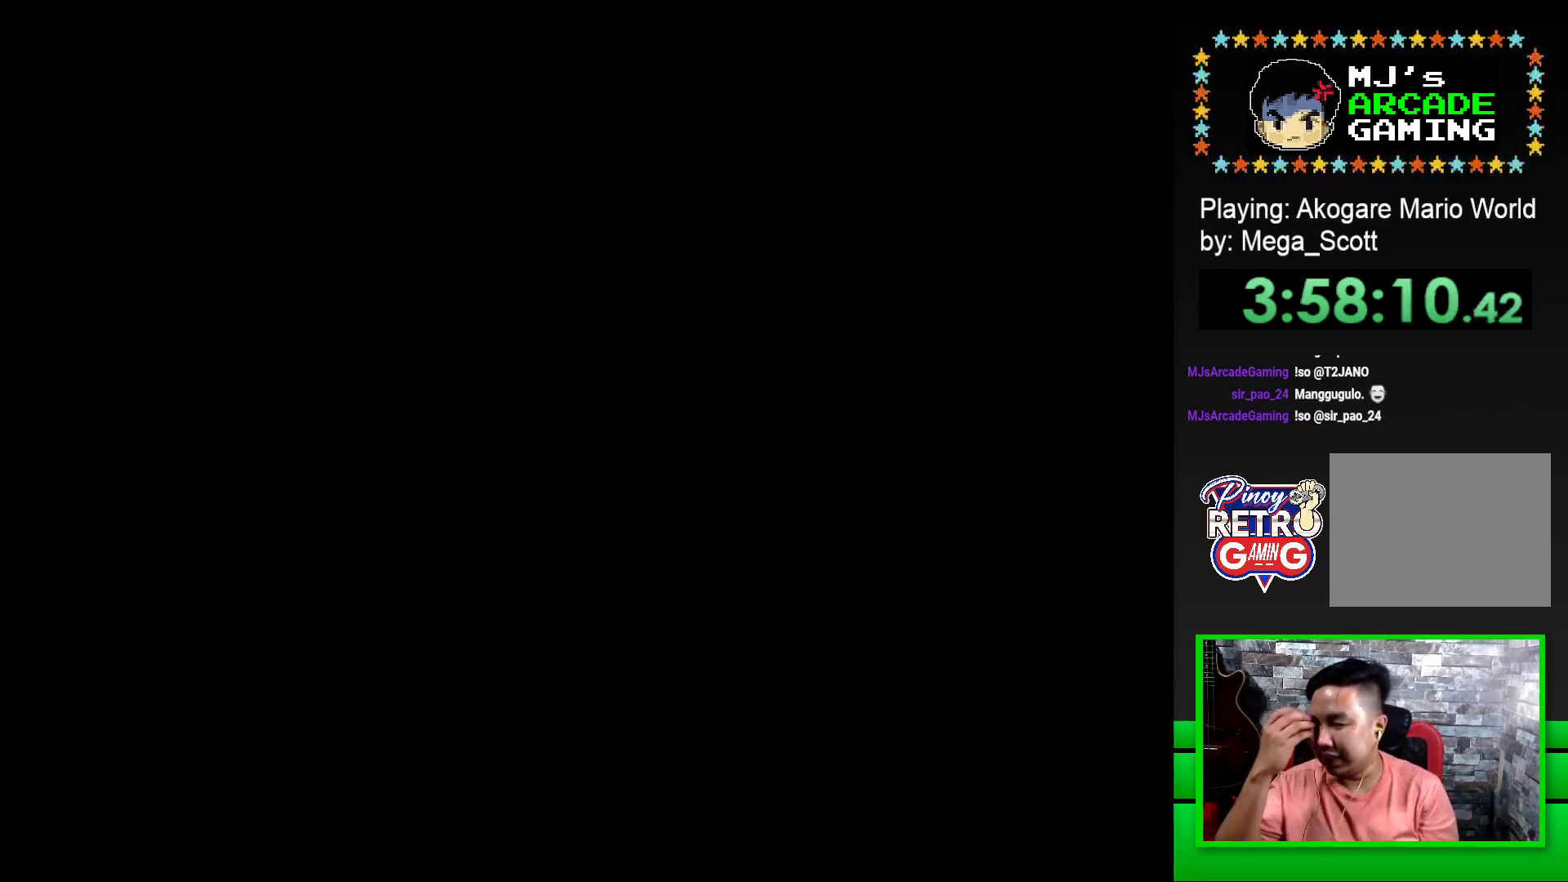
{"buttons": [], "events": []}
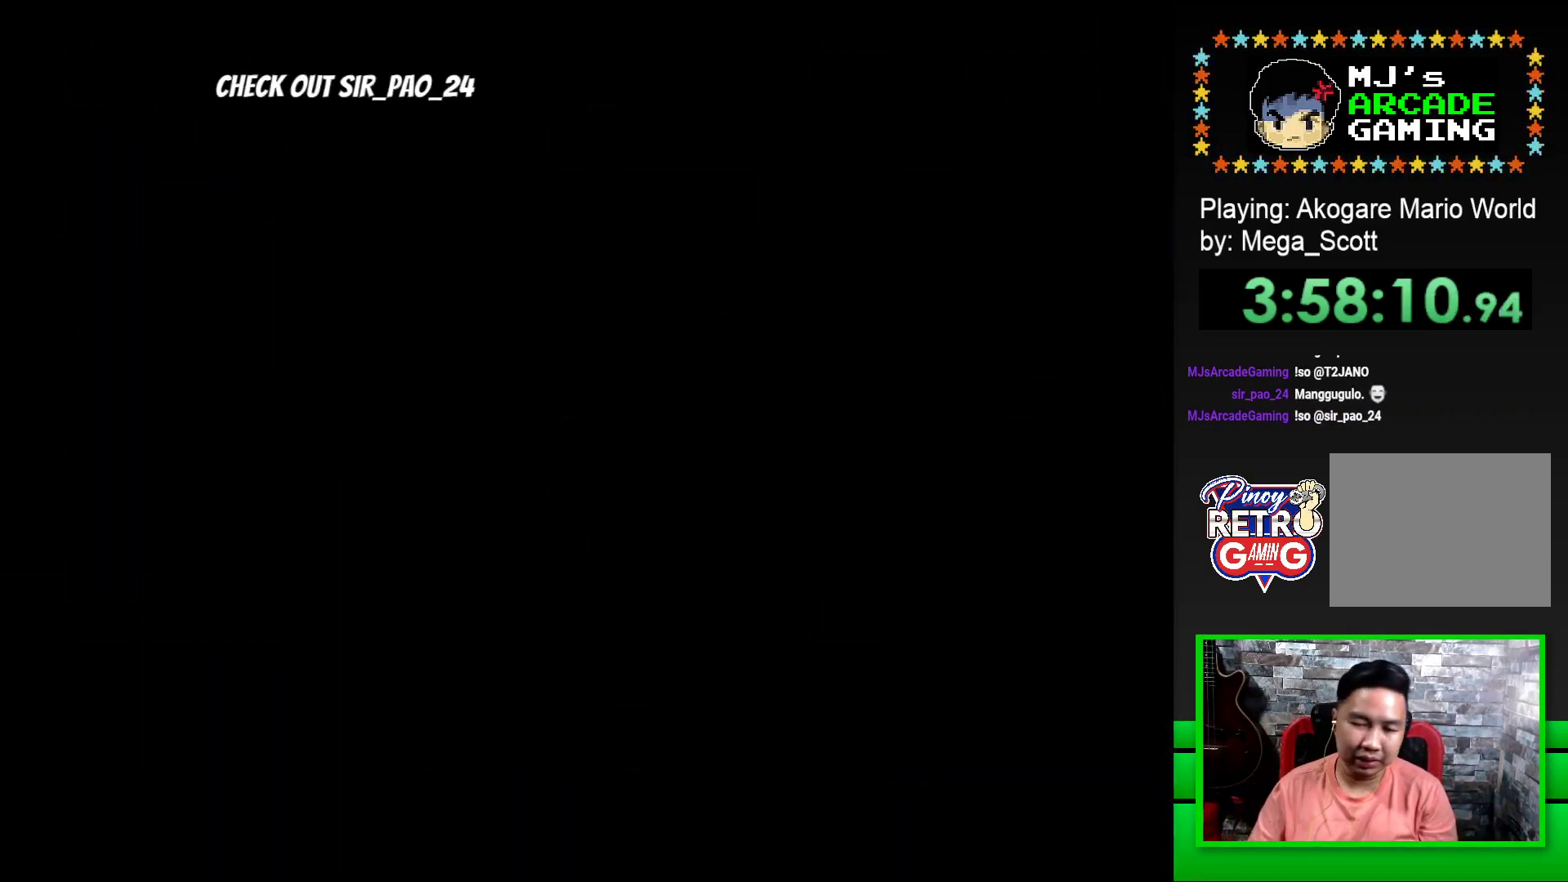
{"buttons": [], "events": []}
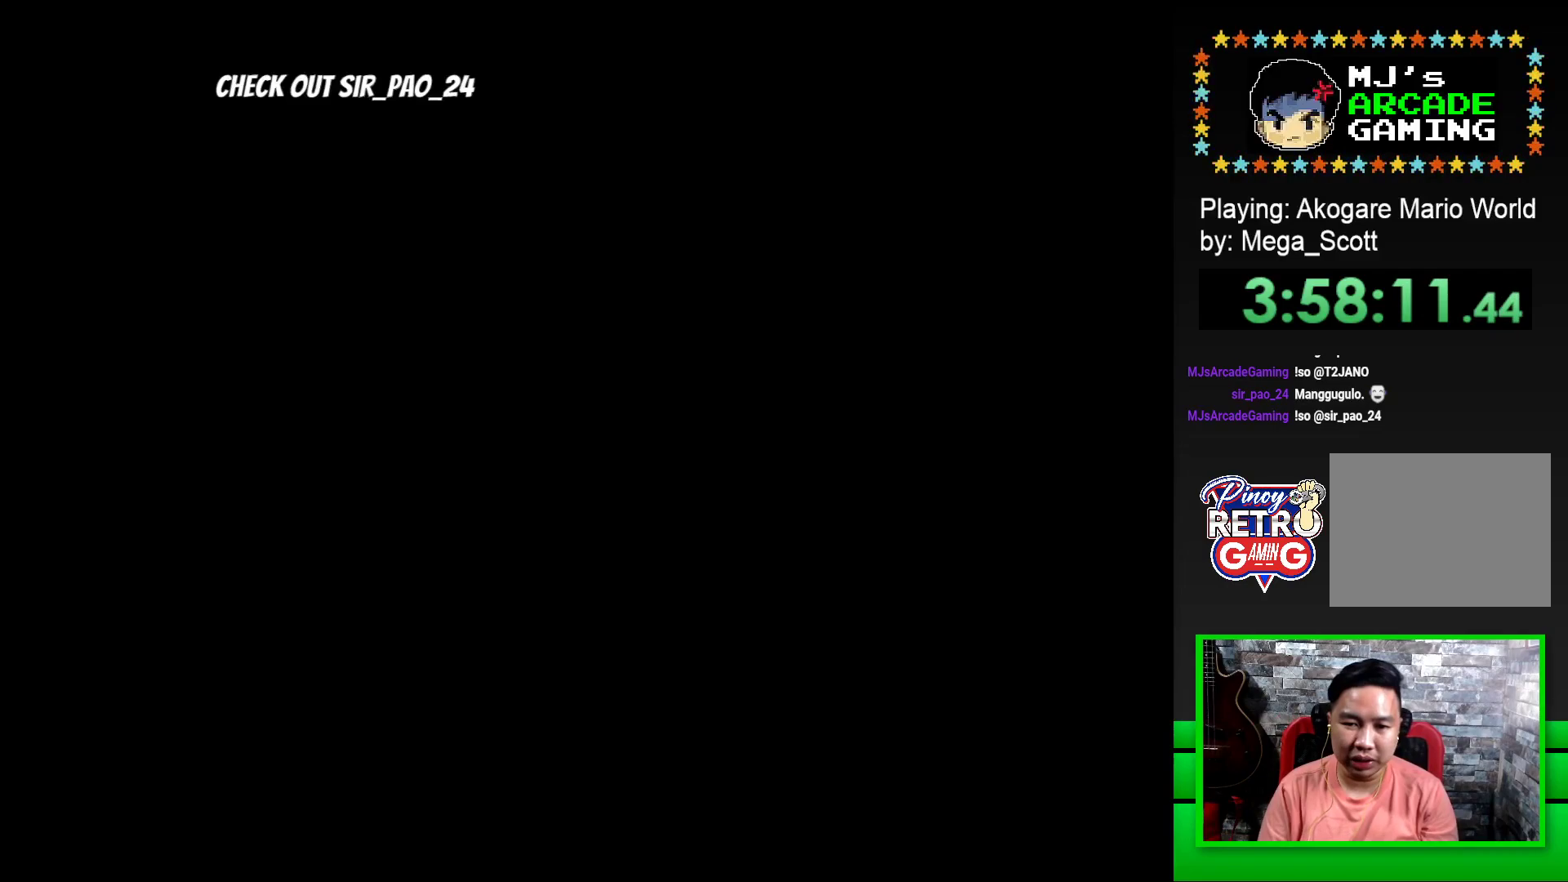
{"buttons": ["SQUARE"], "events": [[117, "SQUARE", "down"]]}
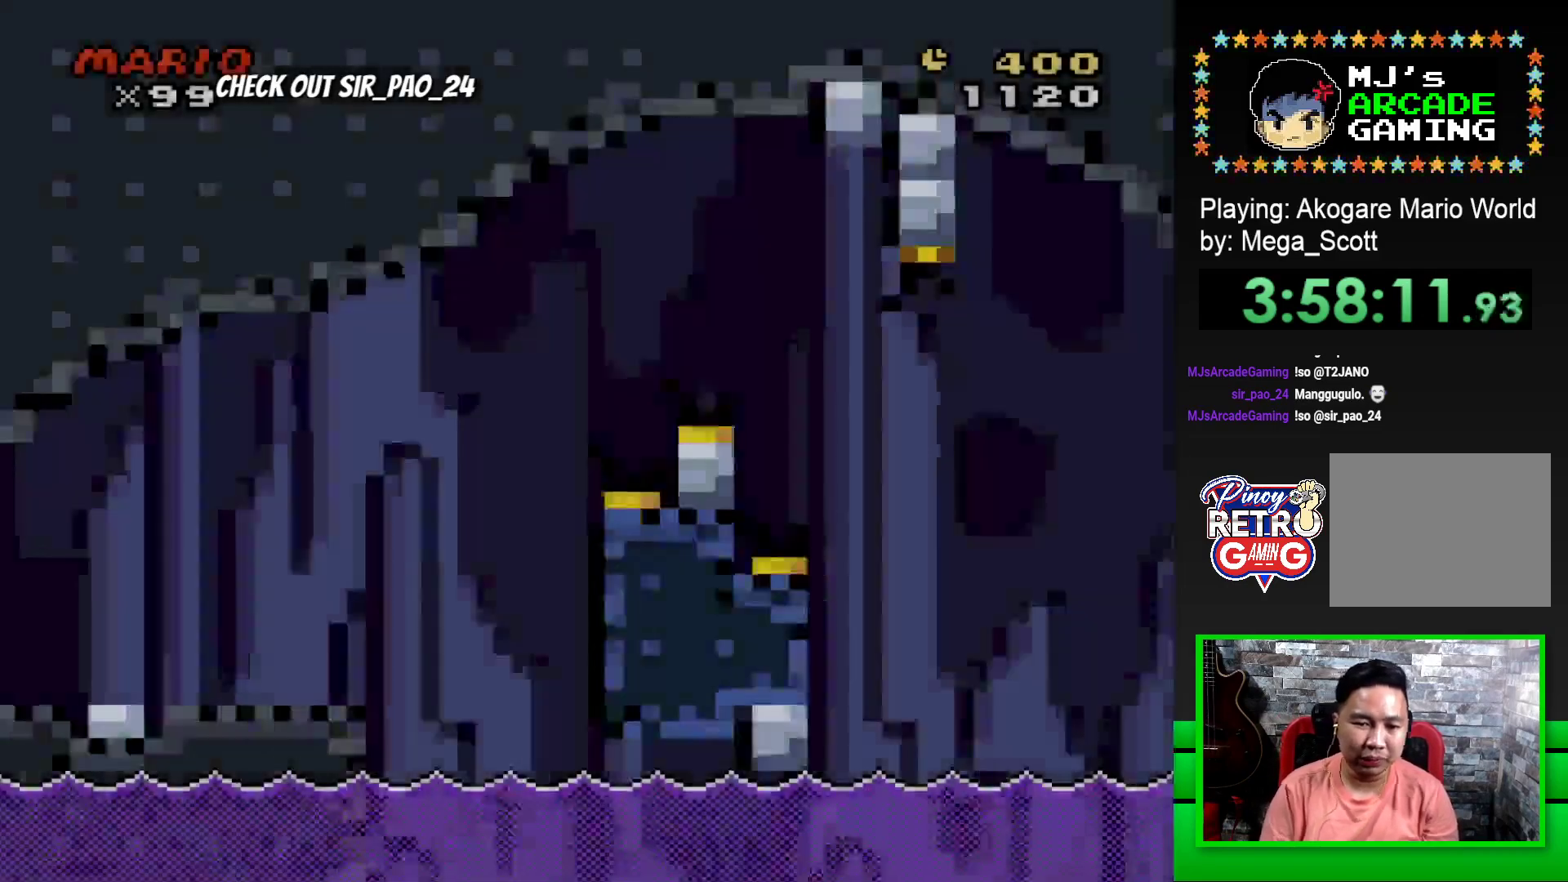
{"buttons": ["SQUARE", "DPAD_RIGHT"], "events": [[217, "DPAD_RIGHT", "down"]]}
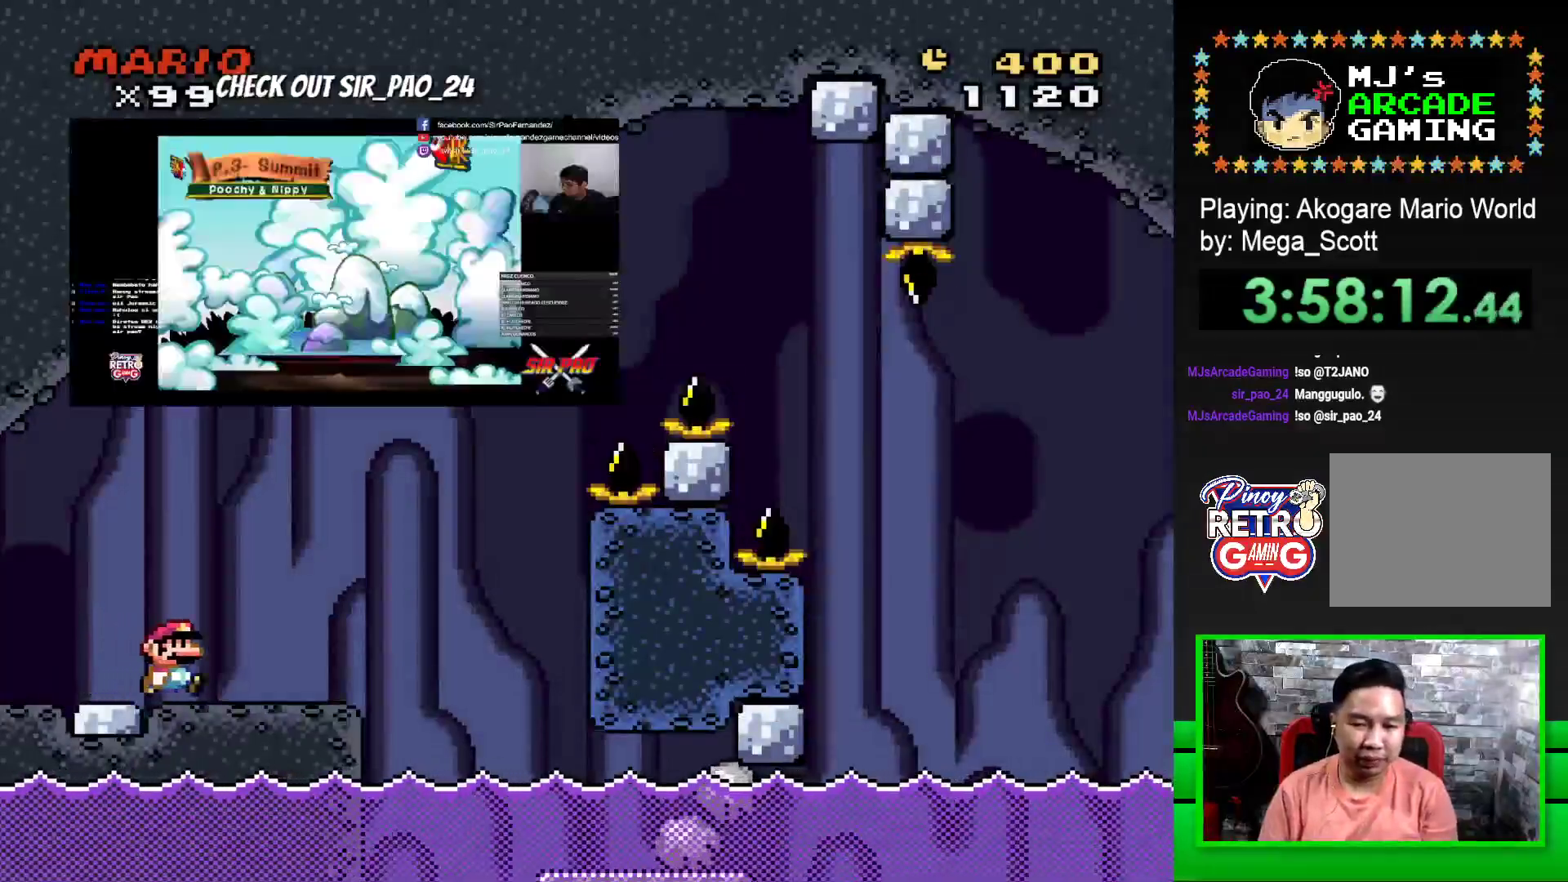
{"buttons": ["SQUARE", "DPAD_RIGHT"], "events": [[67, "DPAD_RIGHT", "up"], [67, "SQUARE", "up"], [100, "SQUARE", "down"], [133, "DPAD_LEFT", "down"], [217, "DPAD_UP", "down"], [233, "DPAD_LEFT", "up"], [250, "DPAD_UP", "up"], [300, "DPAD_RIGHT", "down"], [400, "CROSS", "down"], [500, "CROSS", "up"]]}
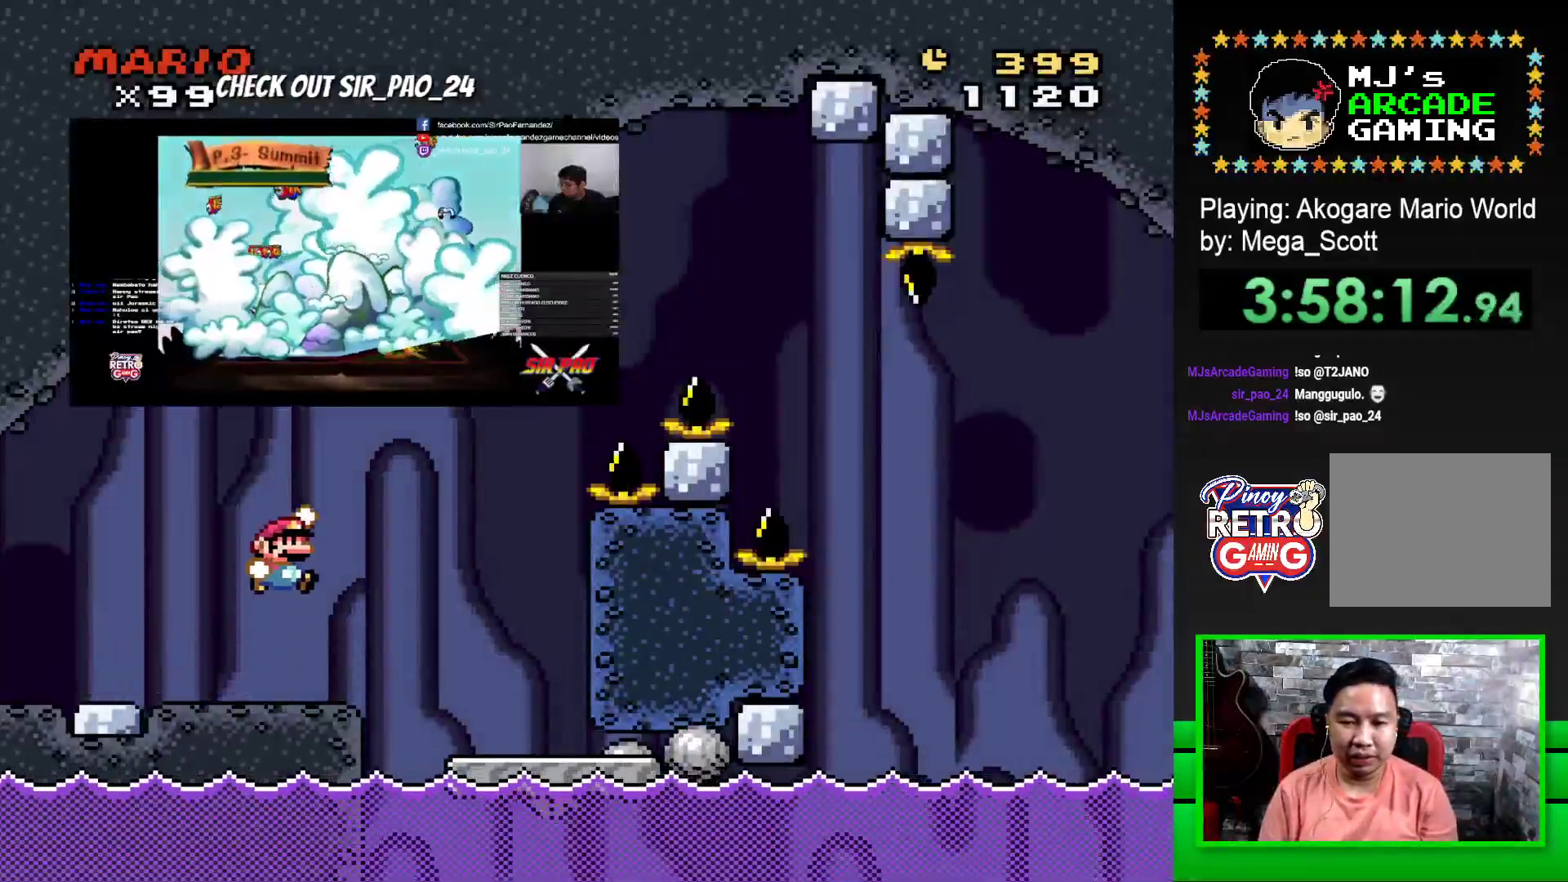
{"buttons": ["SQUARE", "DPAD_LEFT"], "events": [[367, "DPAD_RIGHT", "up"], [483, "DPAD_LEFT", "down"]]}
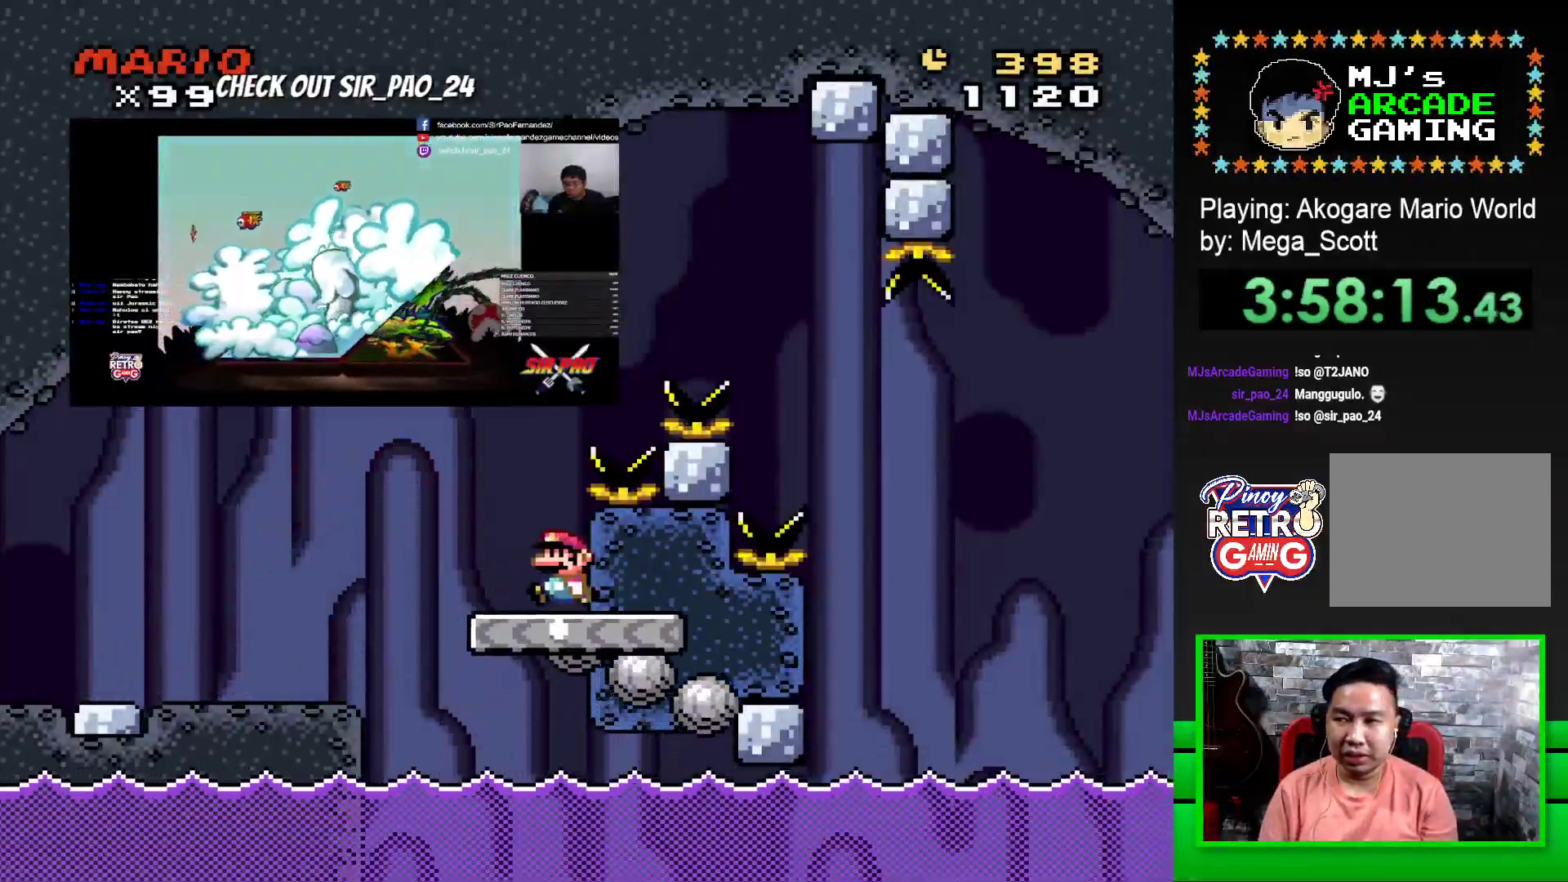
{"buttons": ["CROSS", "SQUARE", "DPAD_RIGHT"], "events": [[233, "DPAD_LEFT", "up"], [300, "DPAD_RIGHT", "down"], [317, "CROSS", "down"]]}
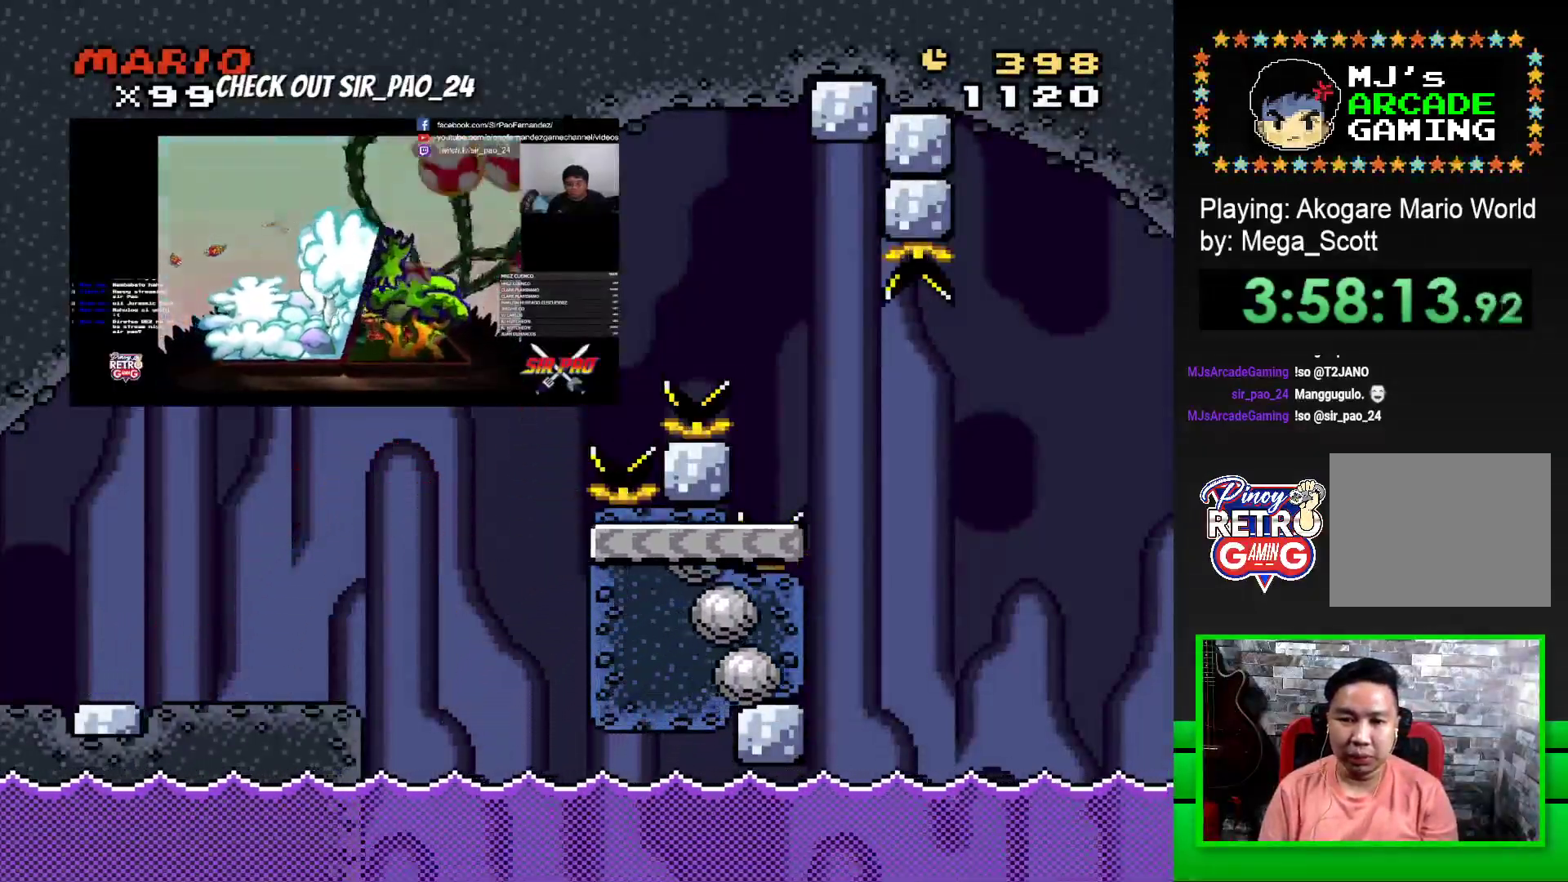
{"buttons": ["SQUARE", "DPAD_RIGHT"], "events": [[317, "CROSS", "up"]]}
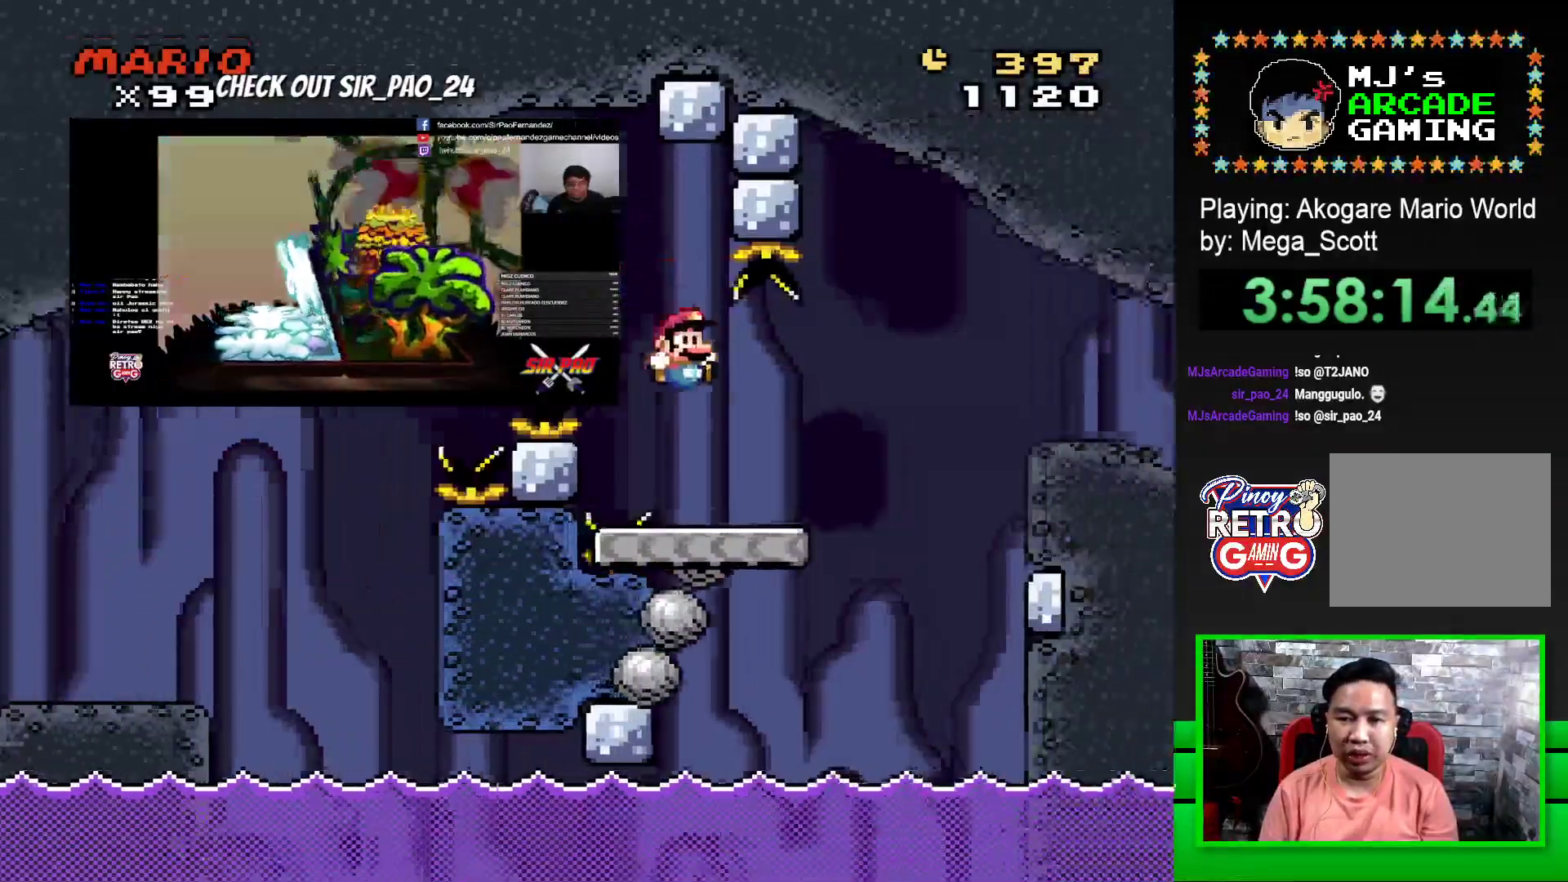
{"buttons": ["SQUARE", "DPAD_RIGHT"], "events": [[250, "CROSS", "down"], [333, "CROSS", "up"]]}
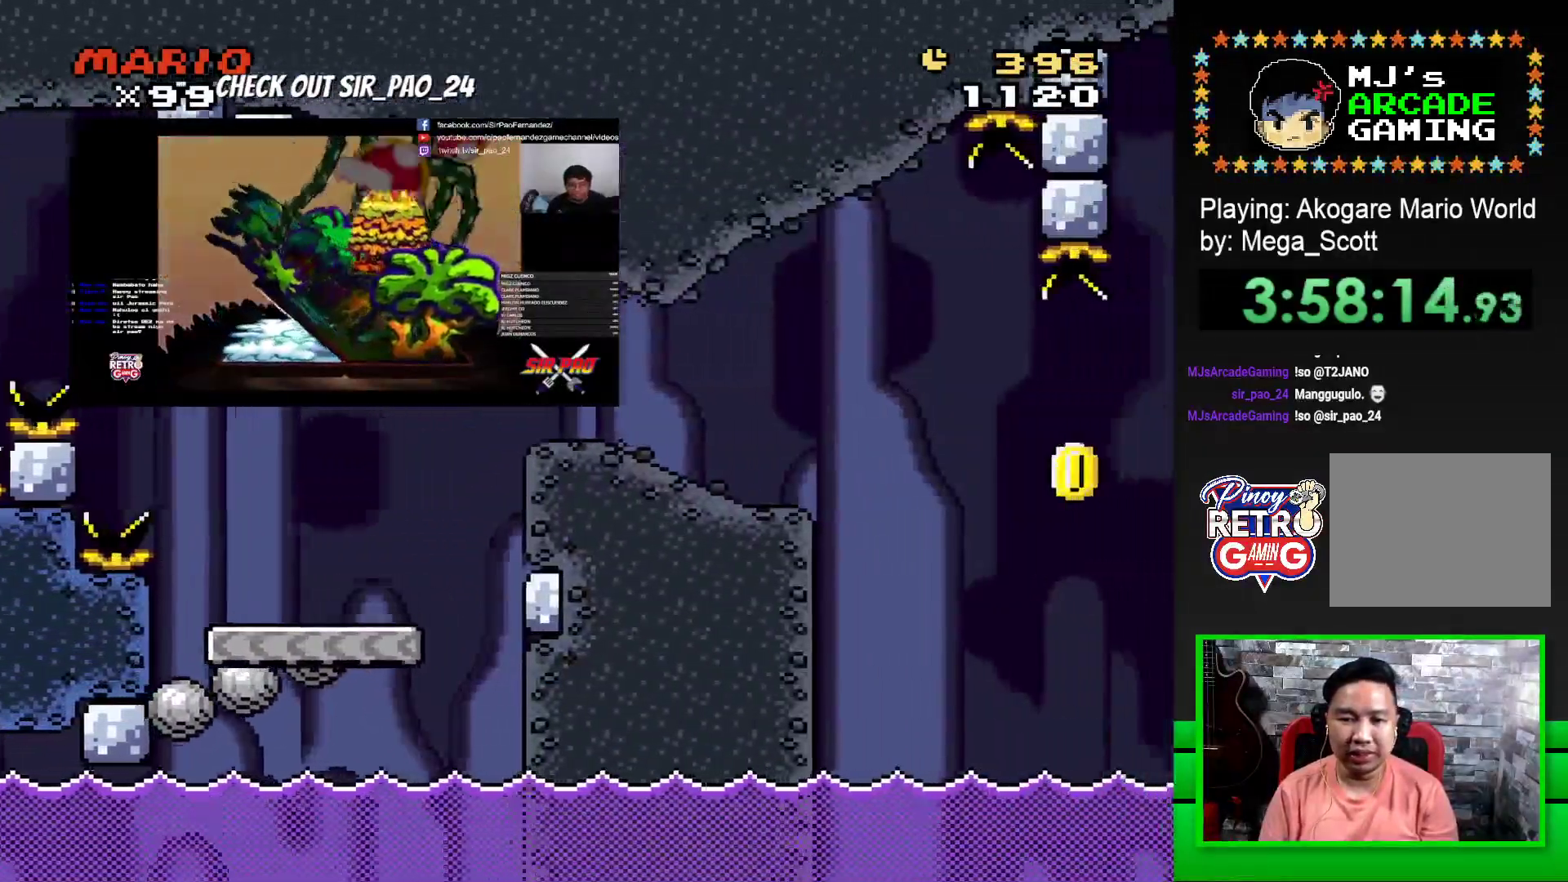
{"buttons": ["SQUARE"], "events": [[233, "DPAD_RIGHT", "up"], [283, "DPAD_LEFT", "down"], [417, "DPAD_LEFT", "up"]]}
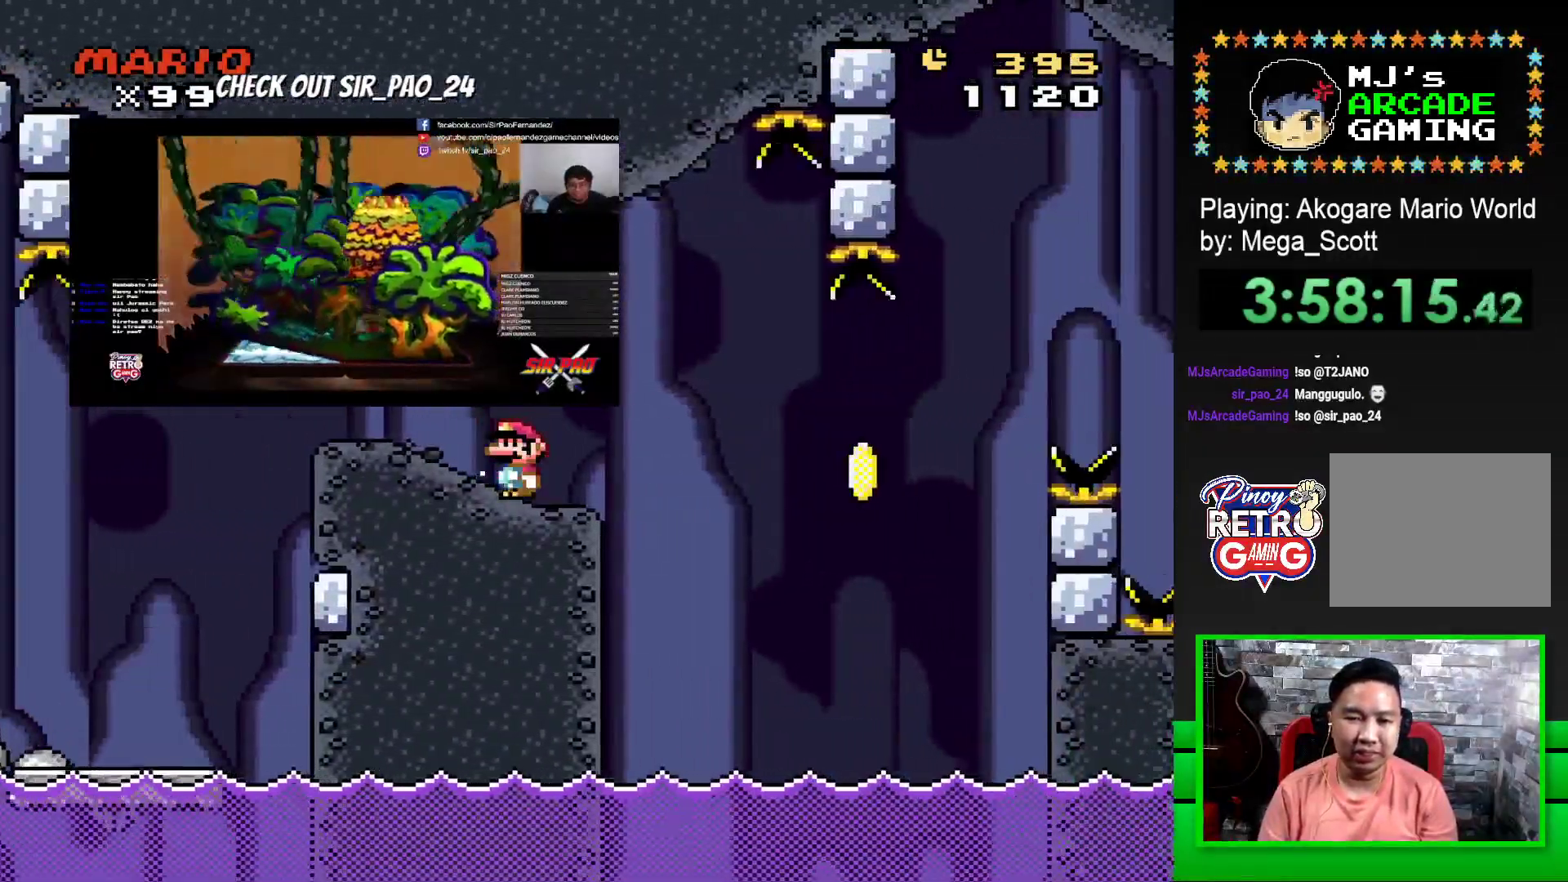
{"buttons": ["CROSS", "SQUARE"], "events": [[33, "DPAD_RIGHT", "down"], [183, "DPAD_RIGHT", "up"], [500, "CROSS", "down"]]}
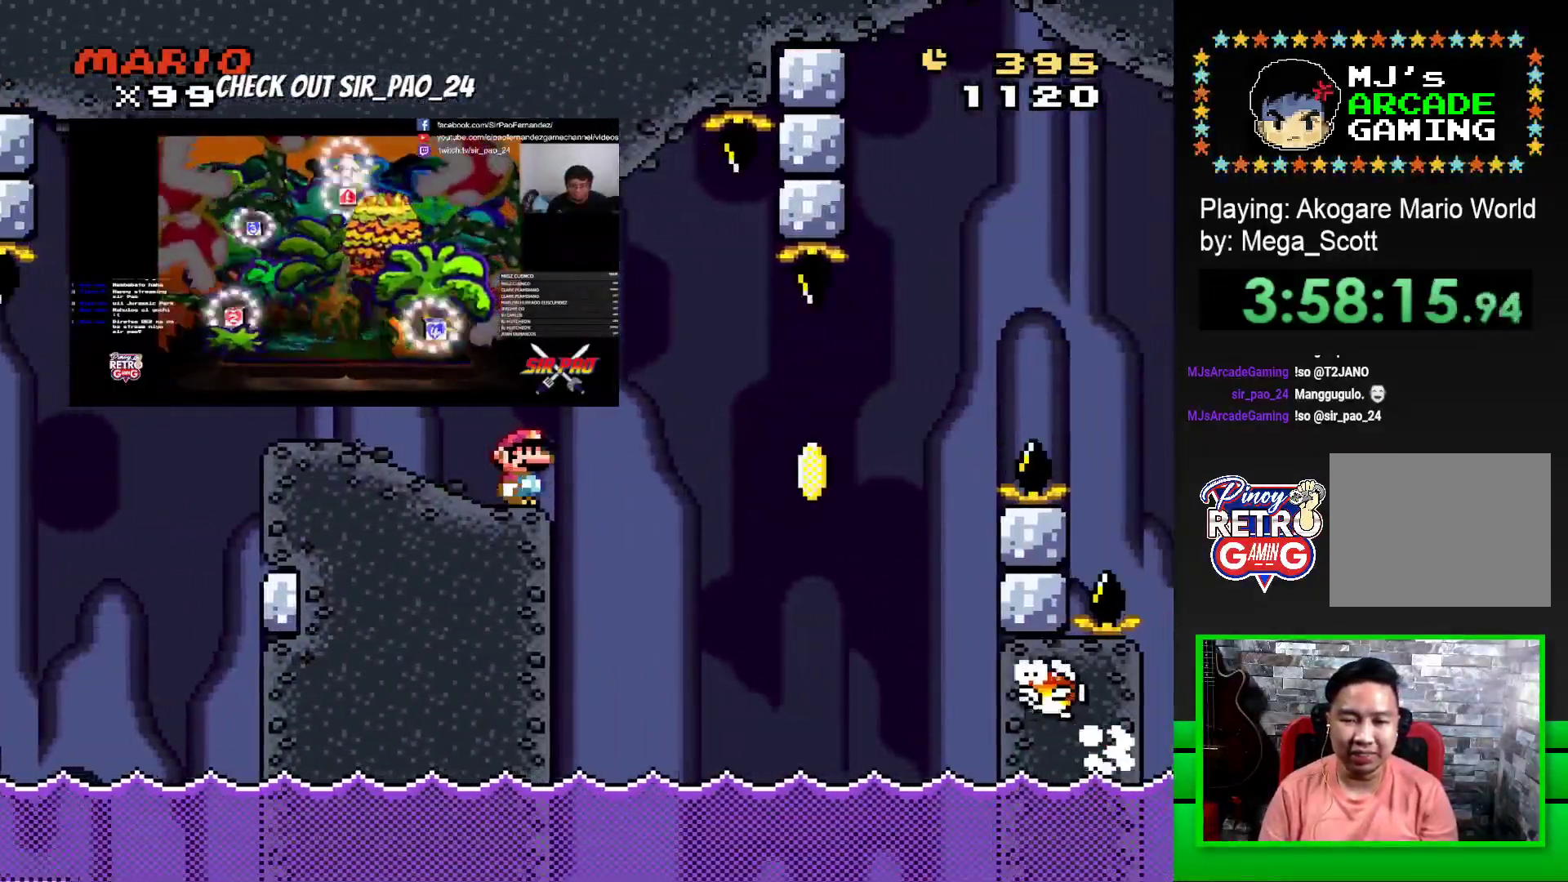
{"buttons": ["CROSS", "SQUARE", "DPAD_RIGHT"], "events": [[100, "DPAD_RIGHT", "down"], [150, "CROSS", "up"], [167, "SQUARE", "up"], [267, "SQUARE", "down"], [300, "CROSS", "down"]]}
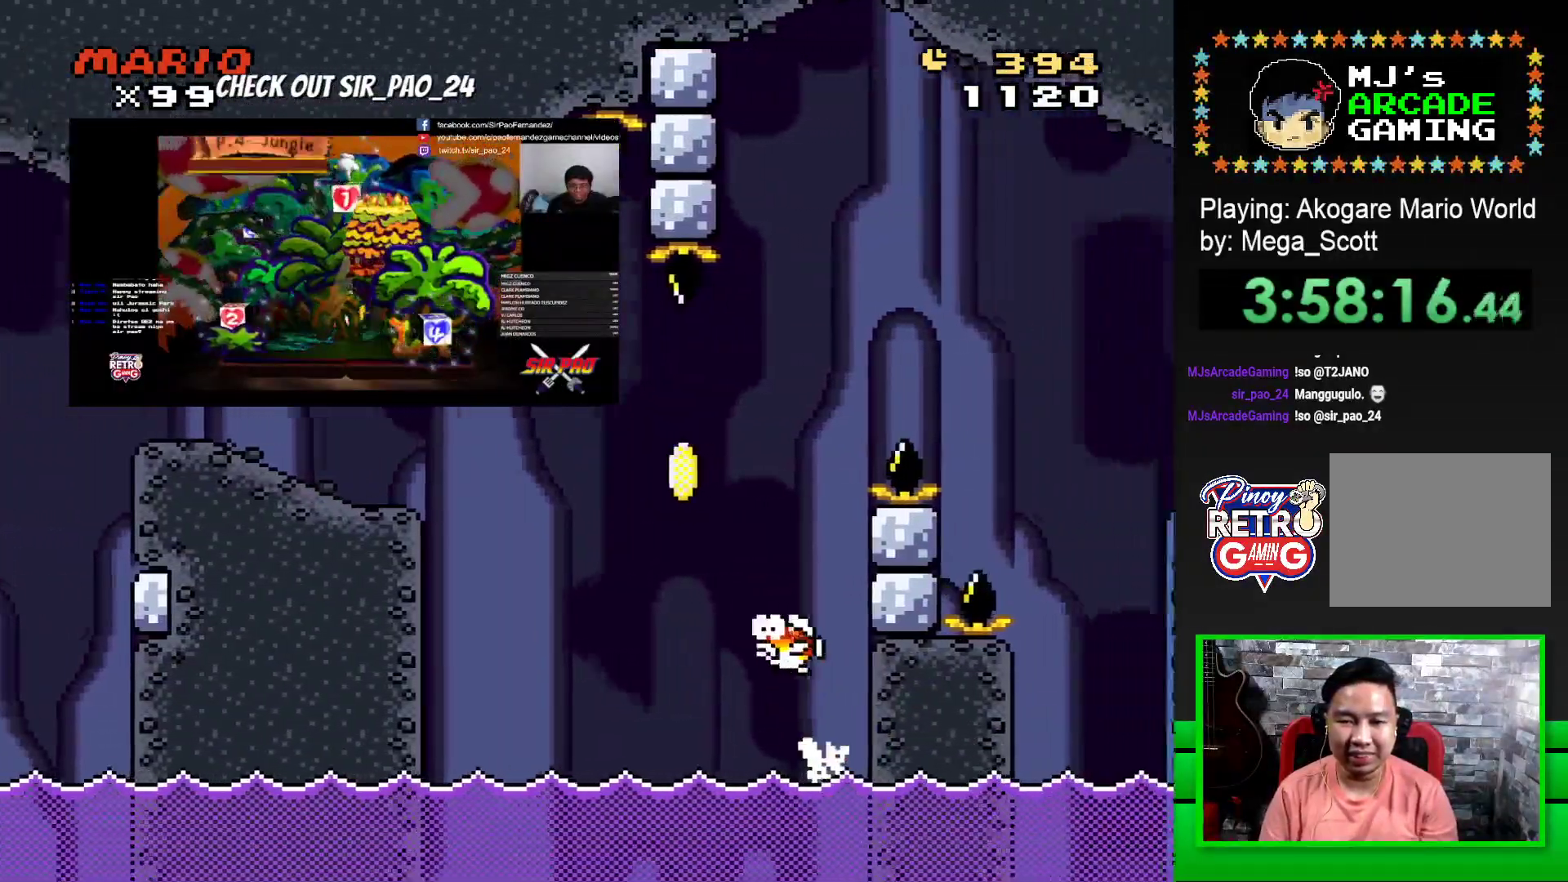
{"buttons": ["CROSS", "SQUARE", "DPAD_RIGHT"], "events": []}
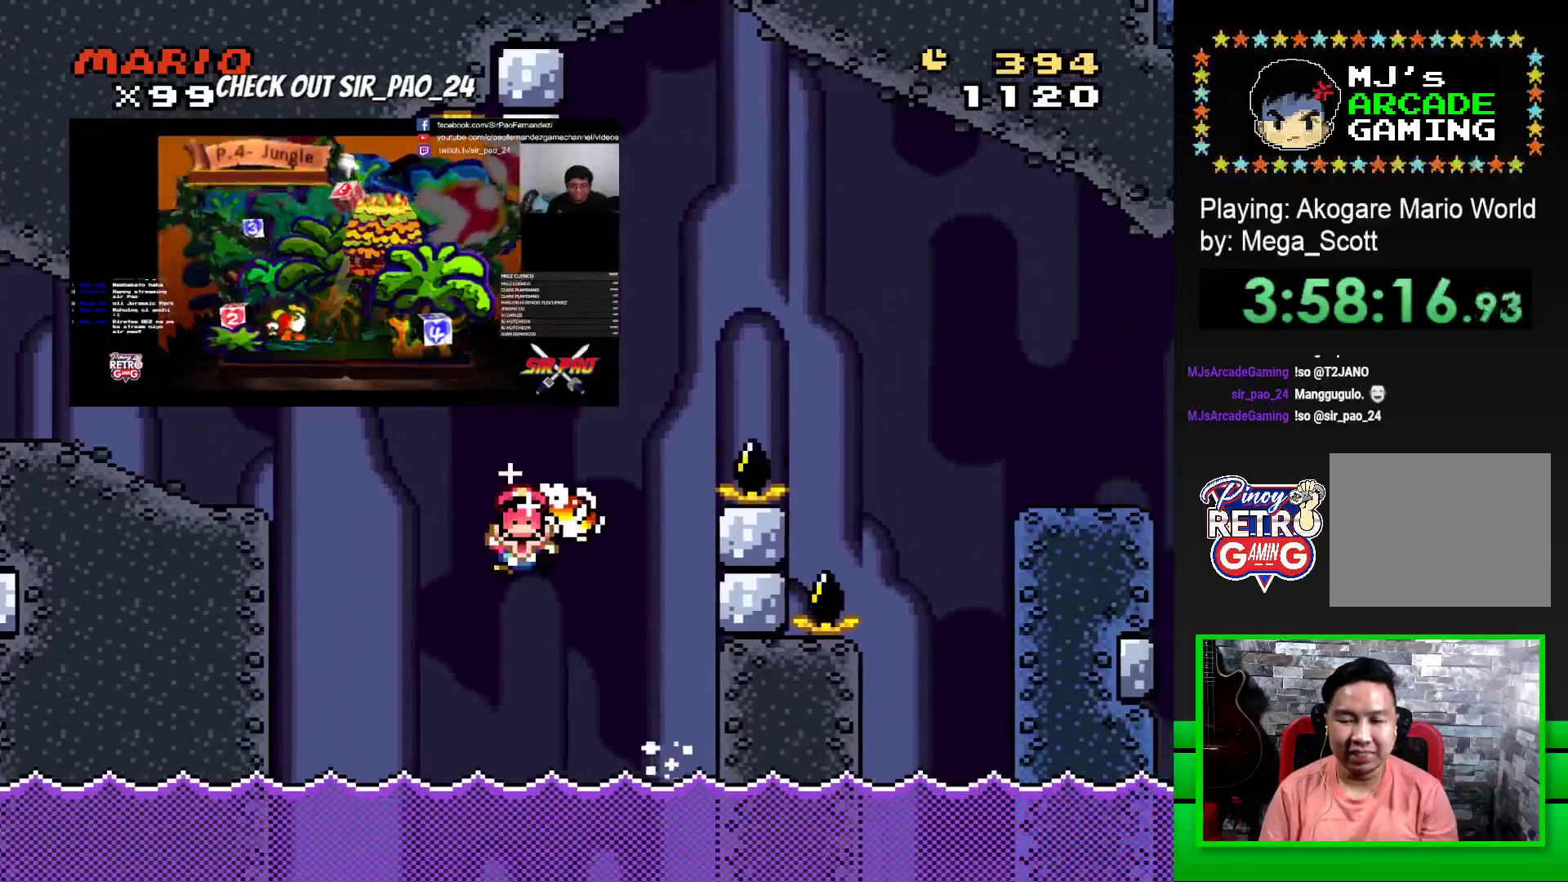
{"buttons": ["CROSS"], "events": [[17, "CROSS", "up"], [50, "DPAD_RIGHT", "up"], [50, "SQUARE", "up"], [150, "CROSS", "down"], [233, "CROSS", "up"], [300, "CROSS", "down"], [367, "CROSS", "up"], [467, "CROSS", "down"]]}
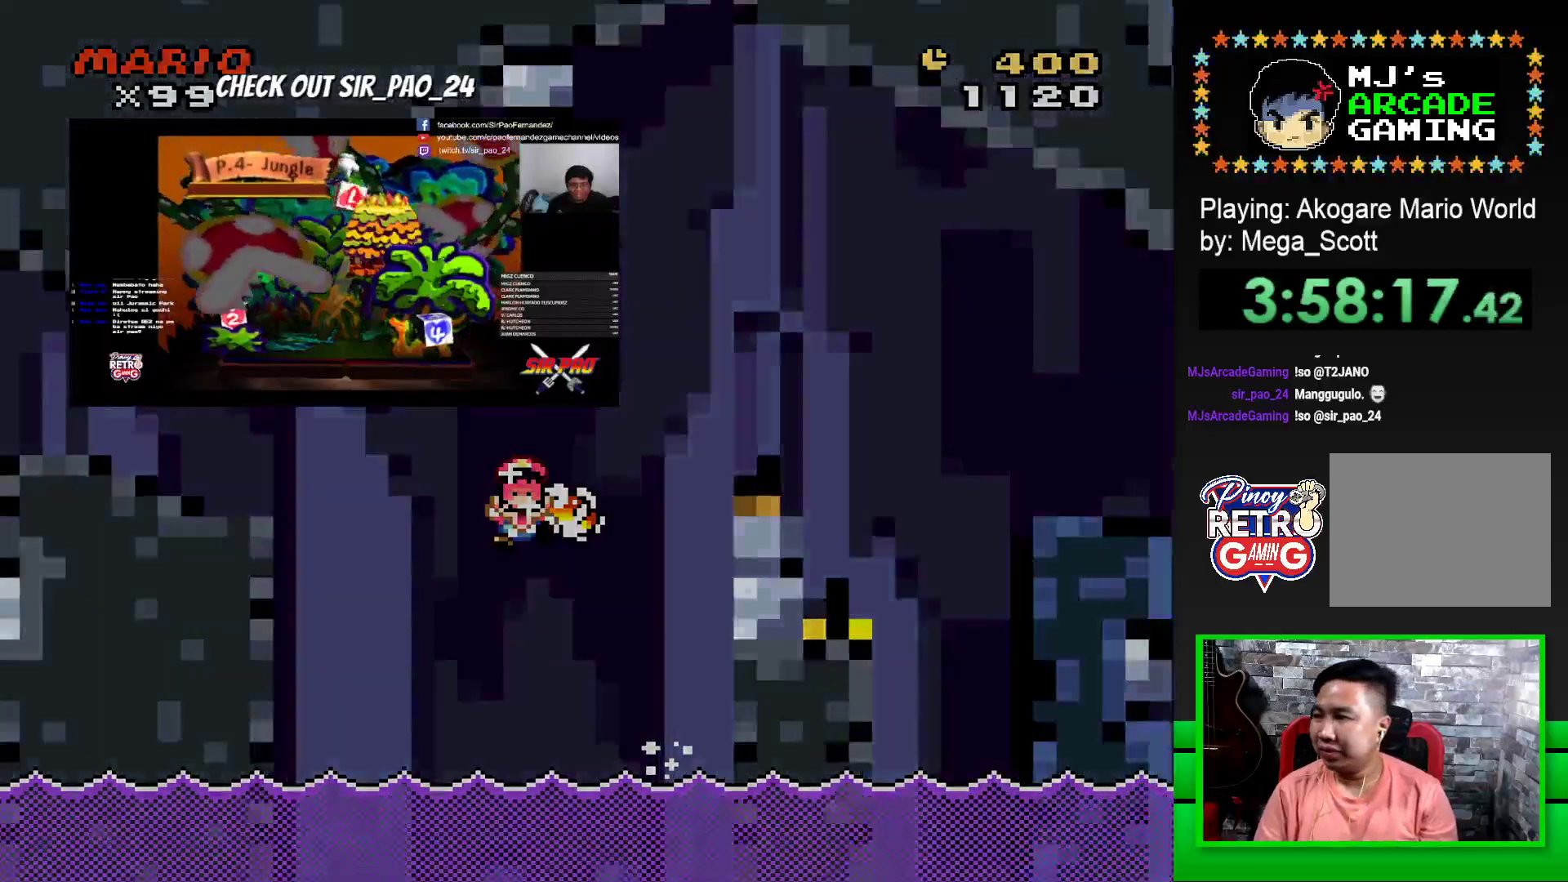
{"buttons": ["CROSS"], "events": [[33, "CROSS", "up"], [117, "CROSS", "down"], [200, "CROSS", "up"], [300, "CROSS", "down"], [367, "CROSS", "up"], [450, "CROSS", "down"]]}
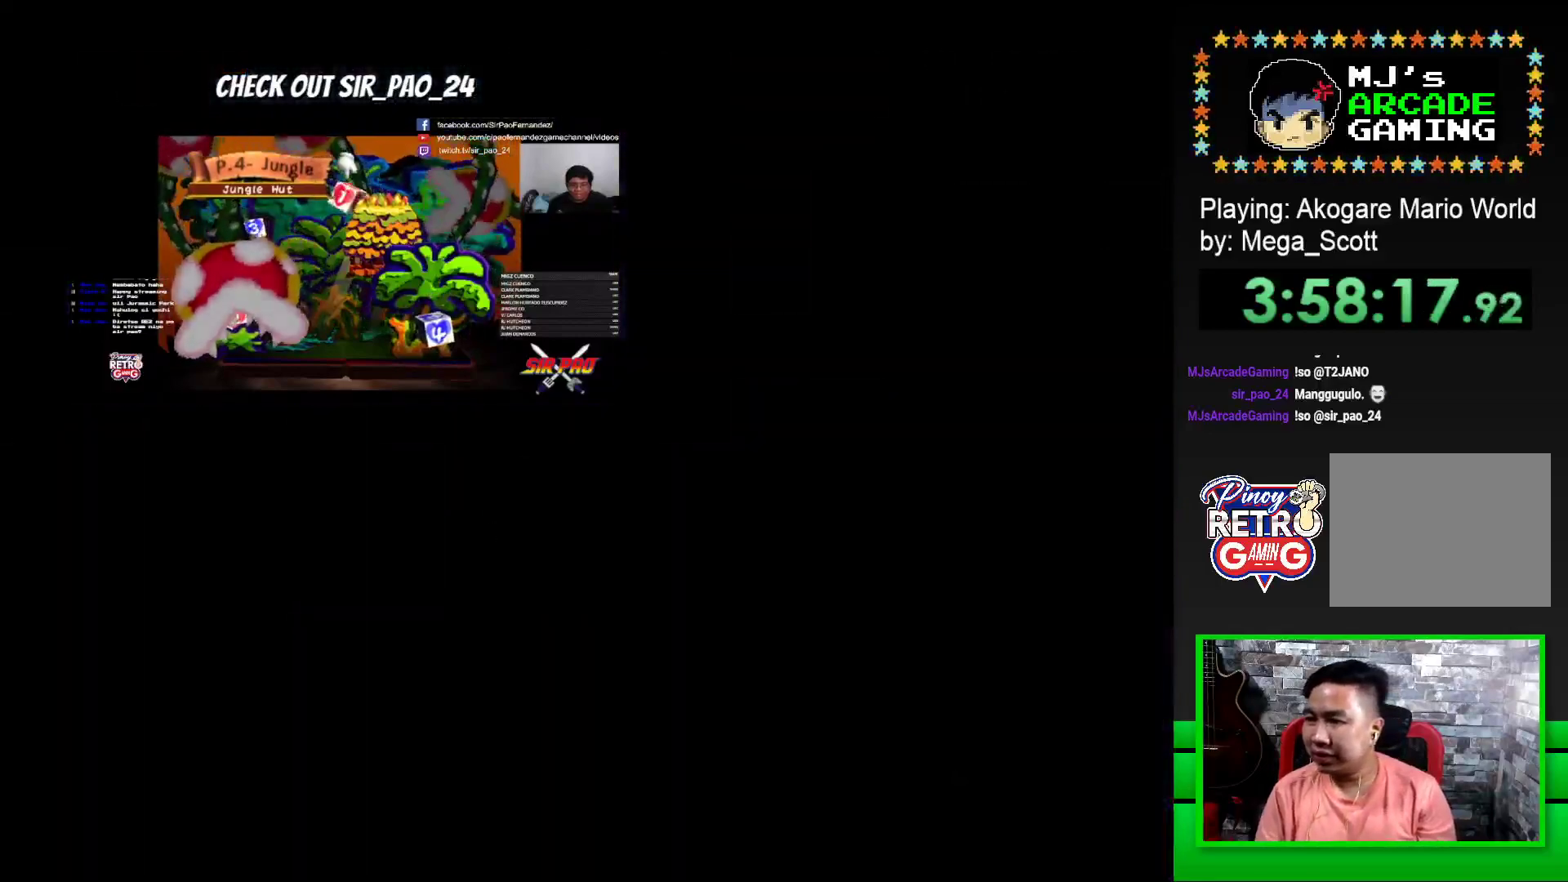
{"buttons": ["CROSS"], "events": [[33, "CROSS", "up"], [117, "CROSS", "down"], [167, "CROSS", "up"], [267, "CROSS", "down"], [350, "CROSS", "up"], [417, "CROSS", "down"]]}
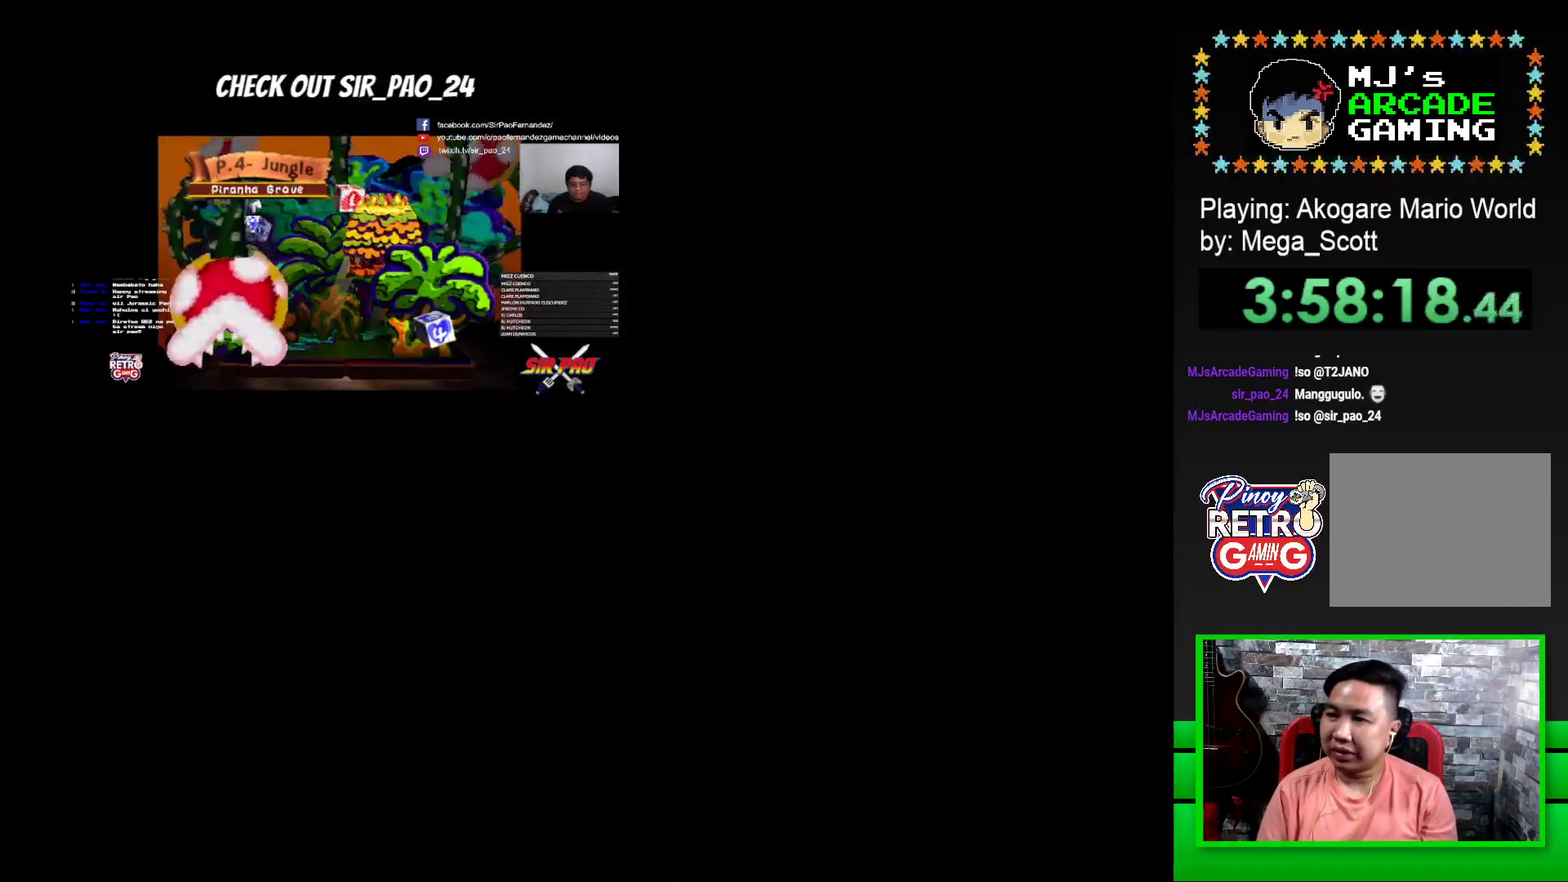
{"buttons": ["CROSS"], "events": [[17, "CROSS", "up"], [100, "CROSS", "down"], [200, "CROSS", "up"], [267, "CROSS", "down"], [367, "CROSS", "up"], [467, "CROSS", "down"]]}
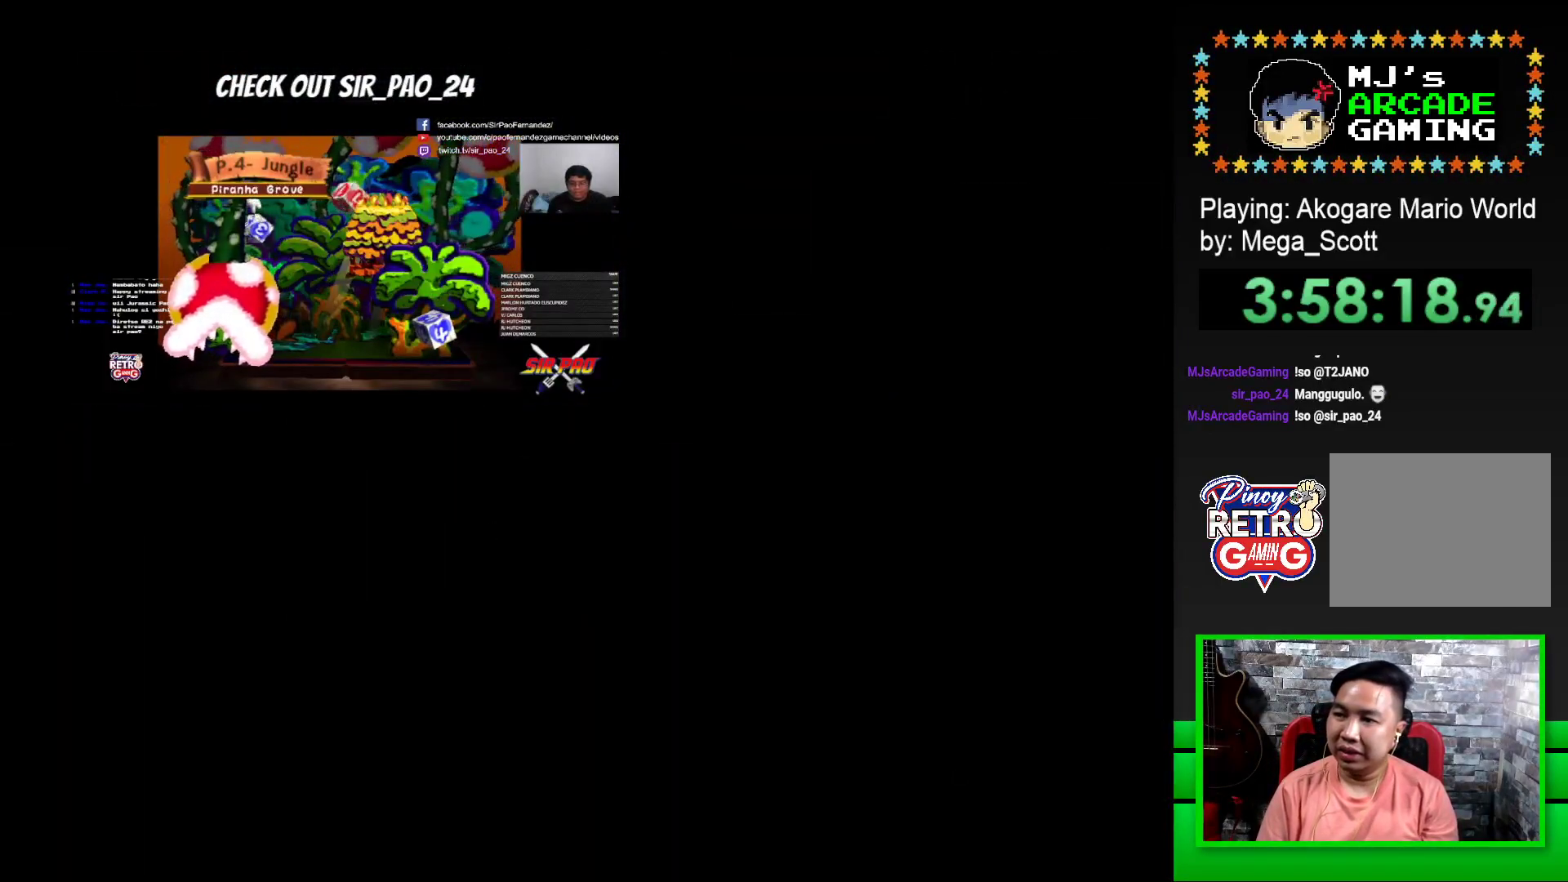
{"buttons": [], "events": [[50, "CROSS", "up"], [133, "CROSS", "down"], [233, "CROSS", "up"]]}
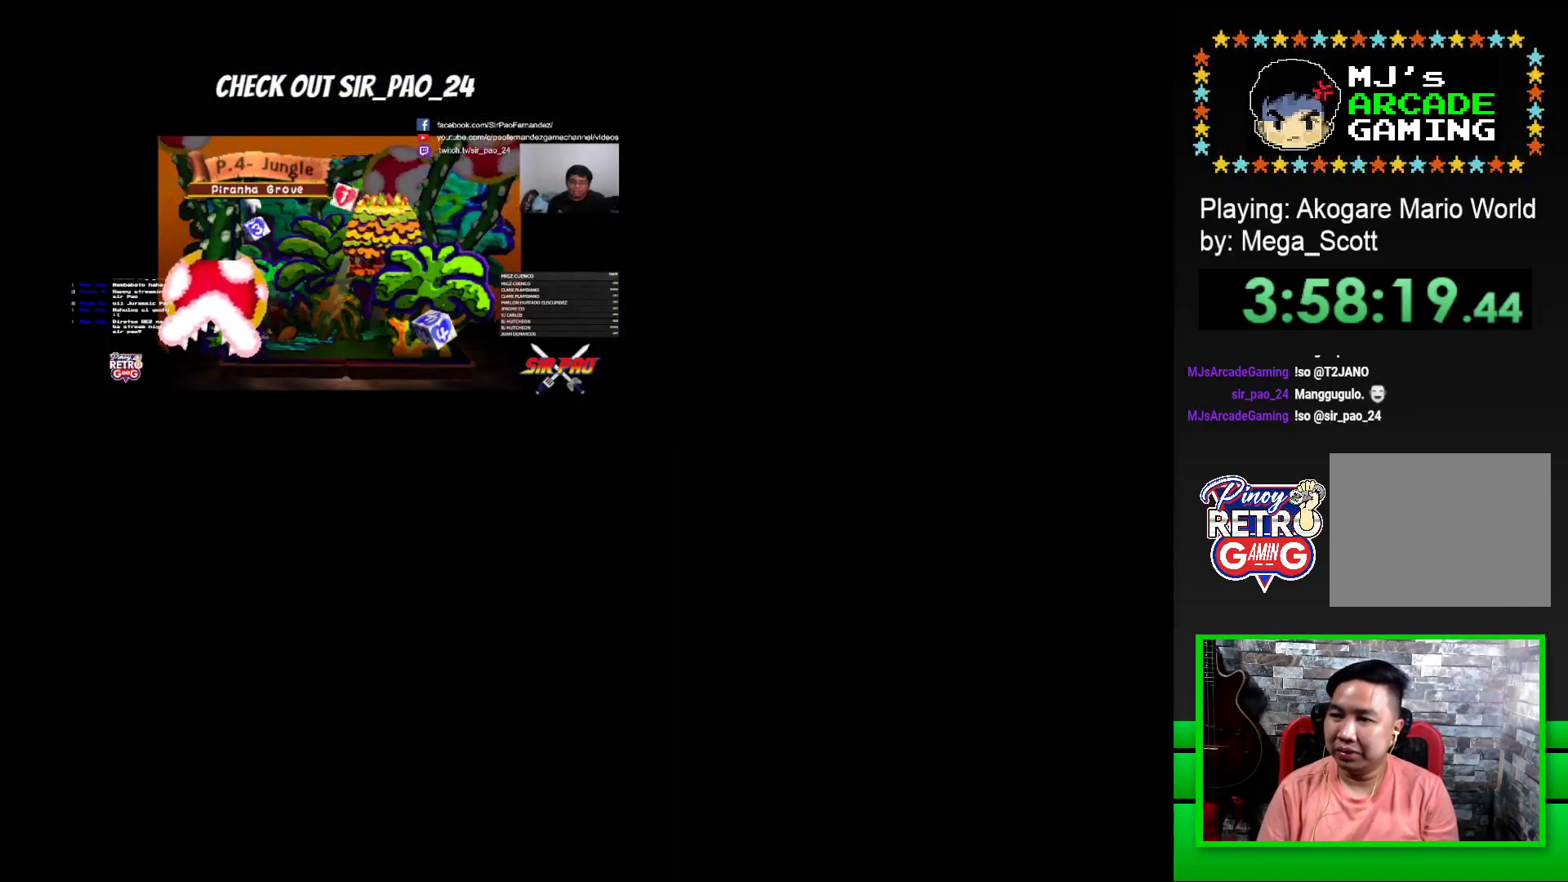
{"buttons": [], "events": []}
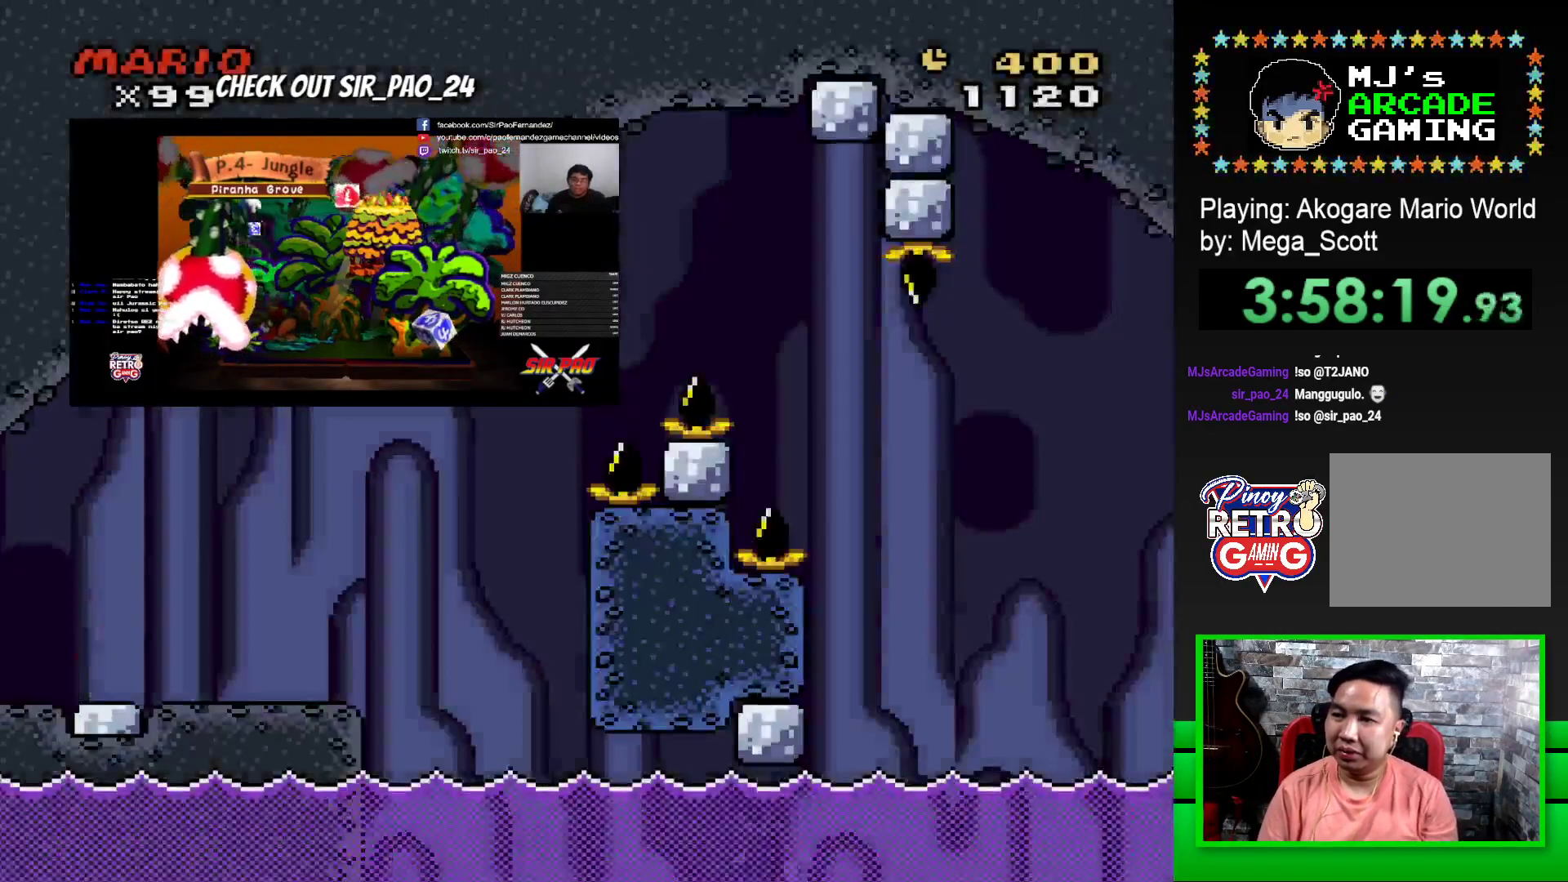
{"buttons": ["SQUARE"], "events": [[217, "SQUARE", "down"]]}
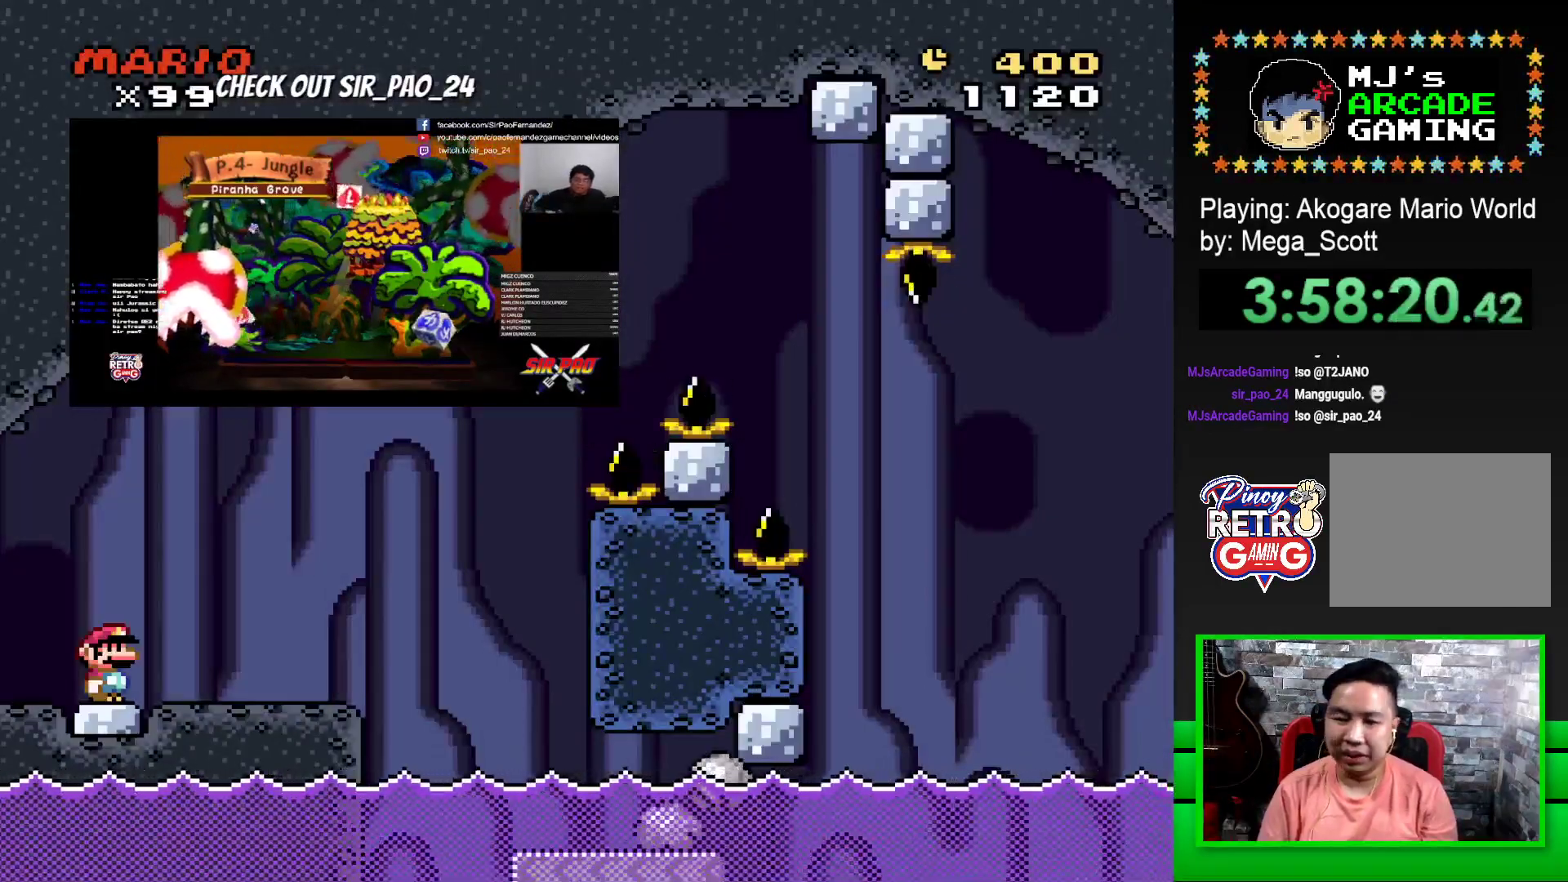
{"buttons": ["SQUARE", "DPAD_RIGHT"], "events": [[150, "DPAD_RIGHT", "down"], [333, "CROSS", "down"], [450, "CROSS", "up"]]}
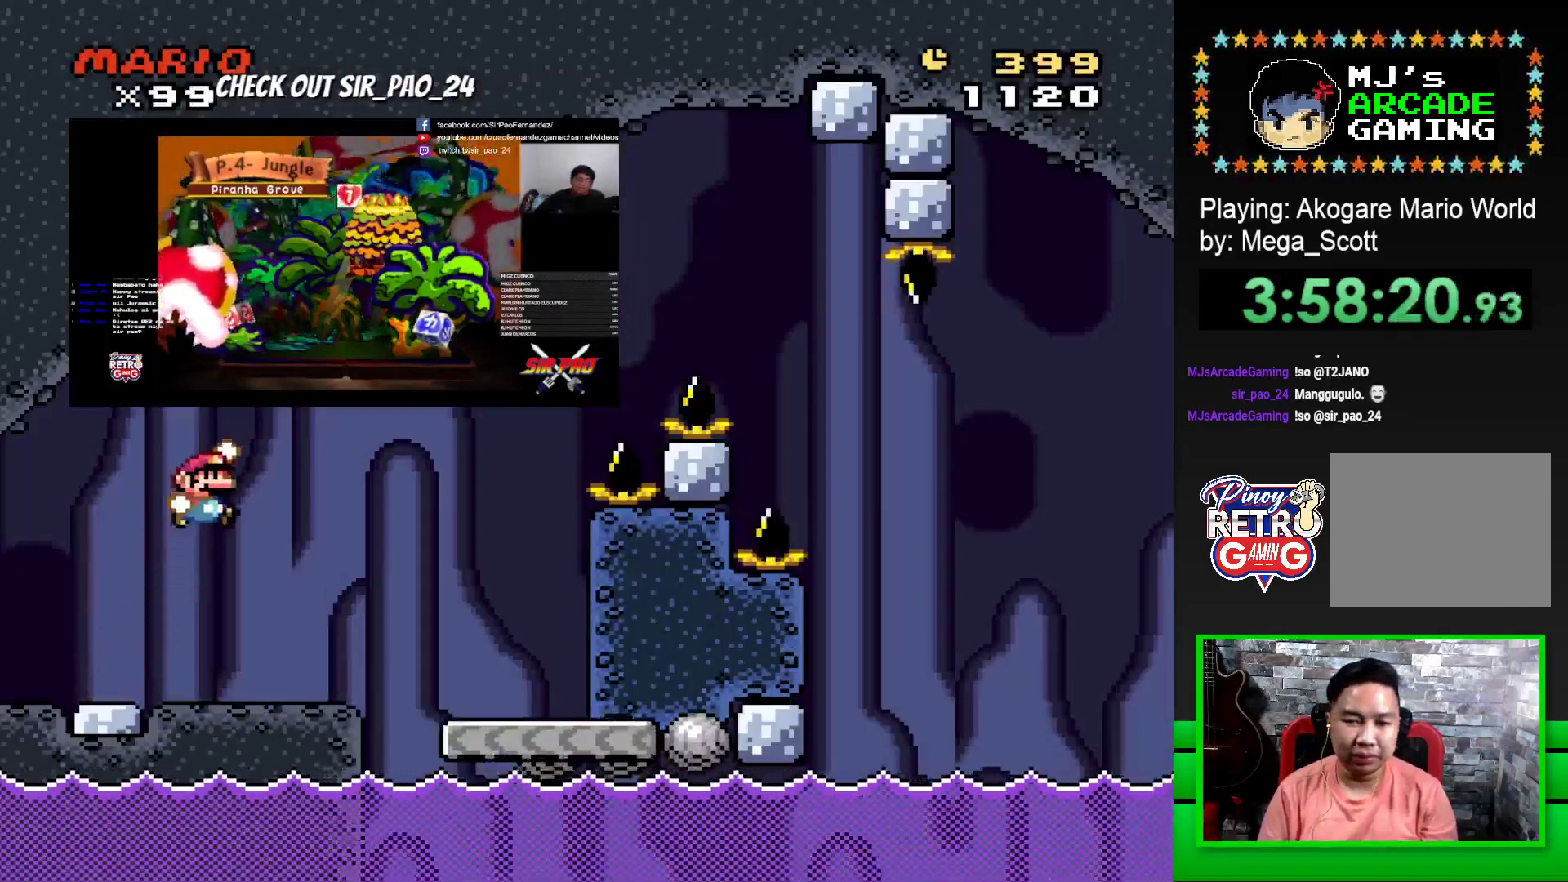
{"buttons": ["SQUARE", "DPAD_LEFT"], "events": [[17, "CROSS", "down"], [367, "DPAD_RIGHT", "up"], [417, "CROSS", "up"], [450, "DPAD_LEFT", "down"]]}
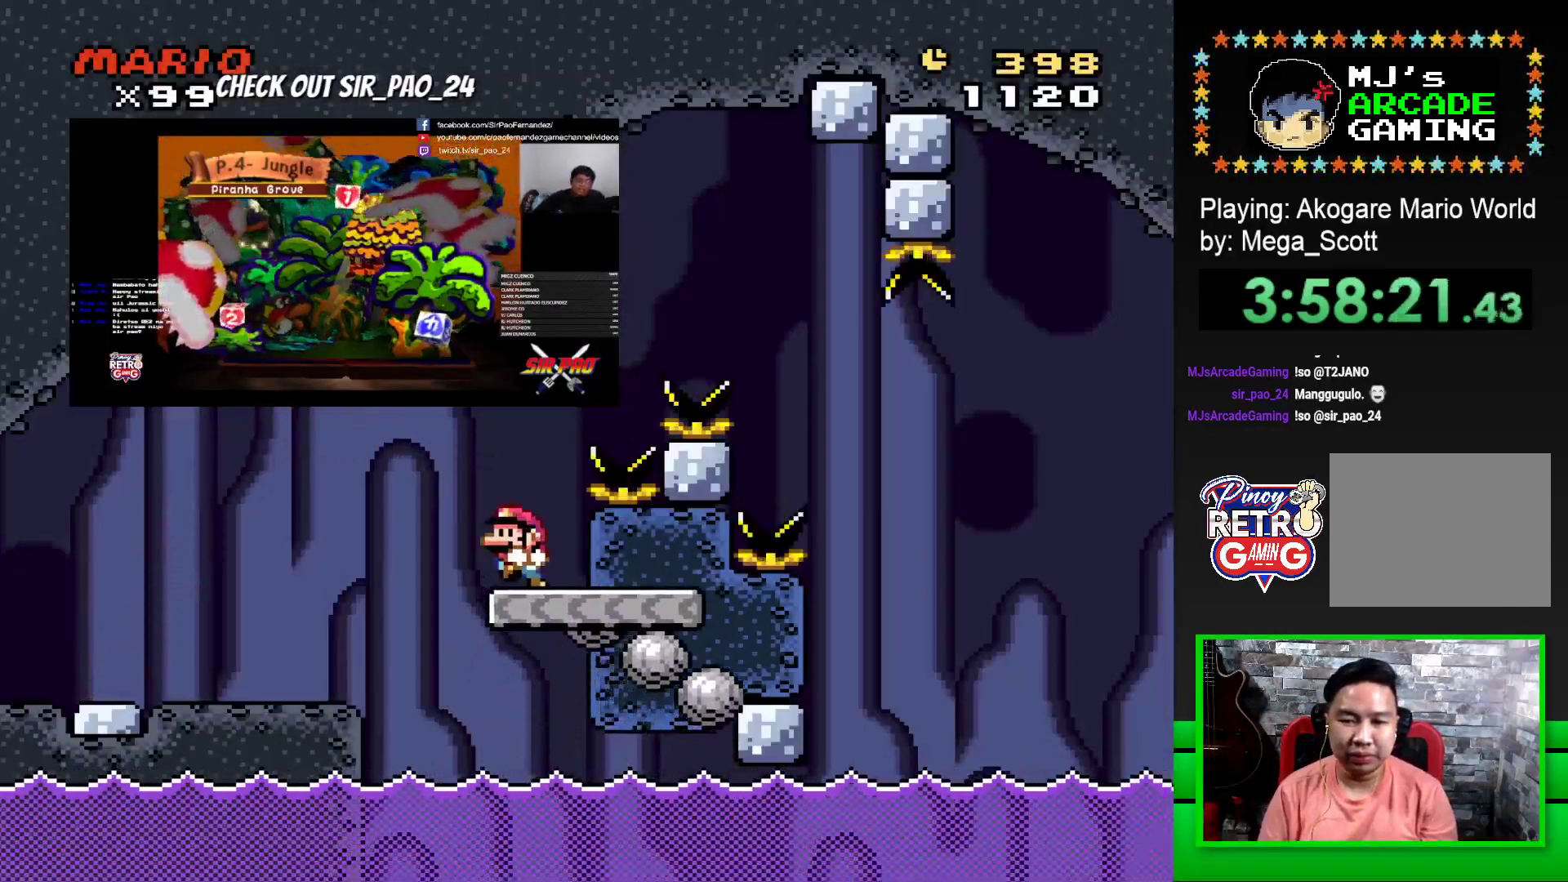
{"buttons": ["CROSS", "SQUARE", "DPAD_RIGHT"], "events": [[117, "CROSS", "down"], [117, "DPAD_UP", "down"], [133, "DPAD_LEFT", "up"], [150, "DPAD_RIGHT", "down"], [150, "DPAD_UP", "up"]]}
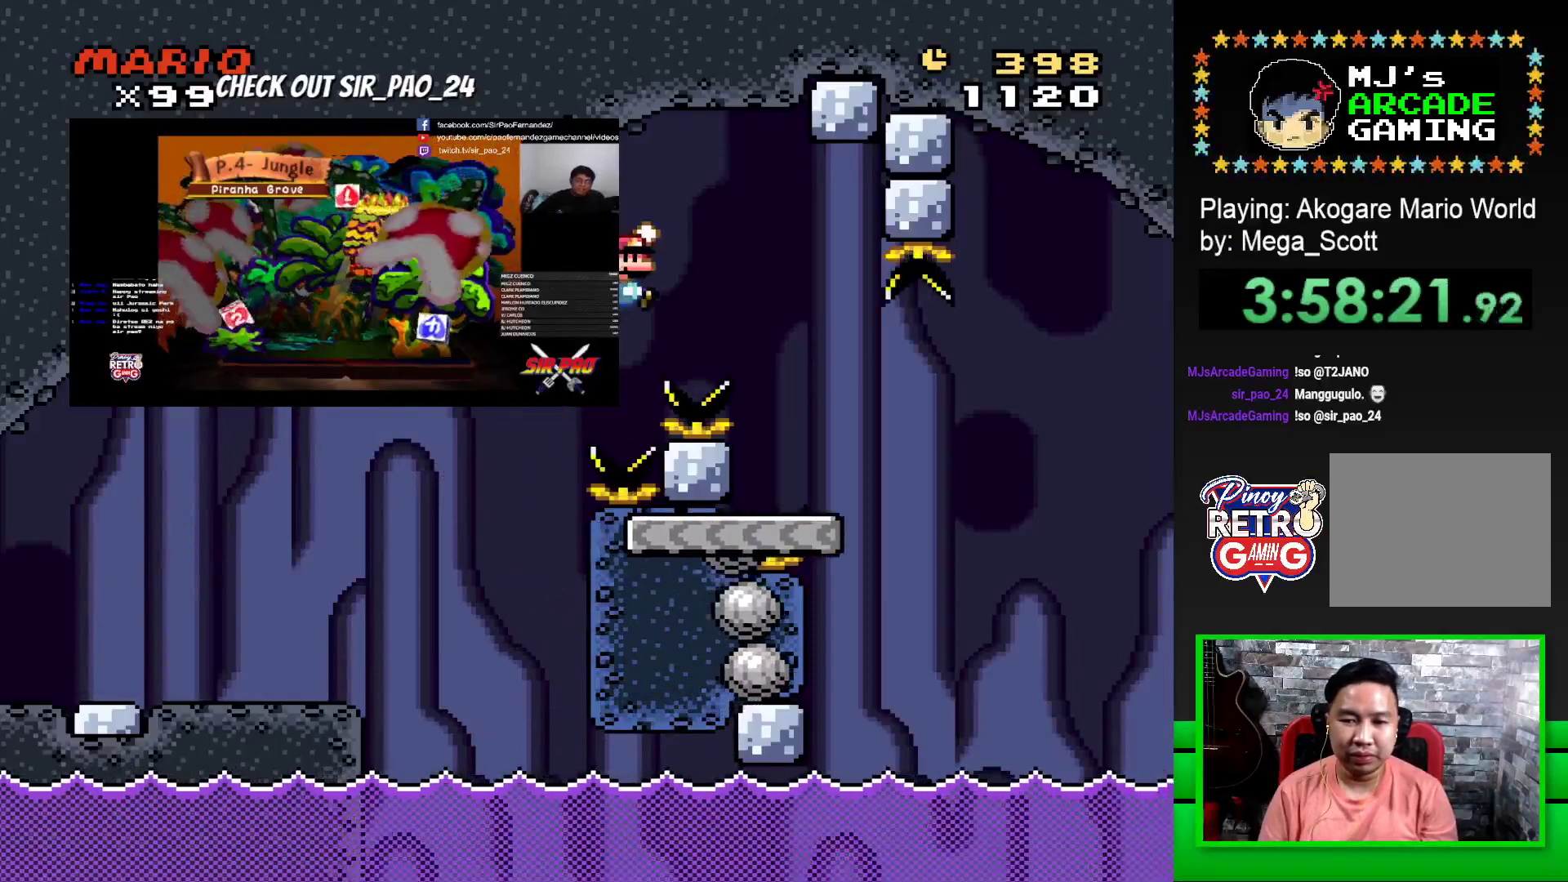
{"buttons": ["SQUARE", "DPAD_RIGHT"], "events": [[367, "CROSS", "up"]]}